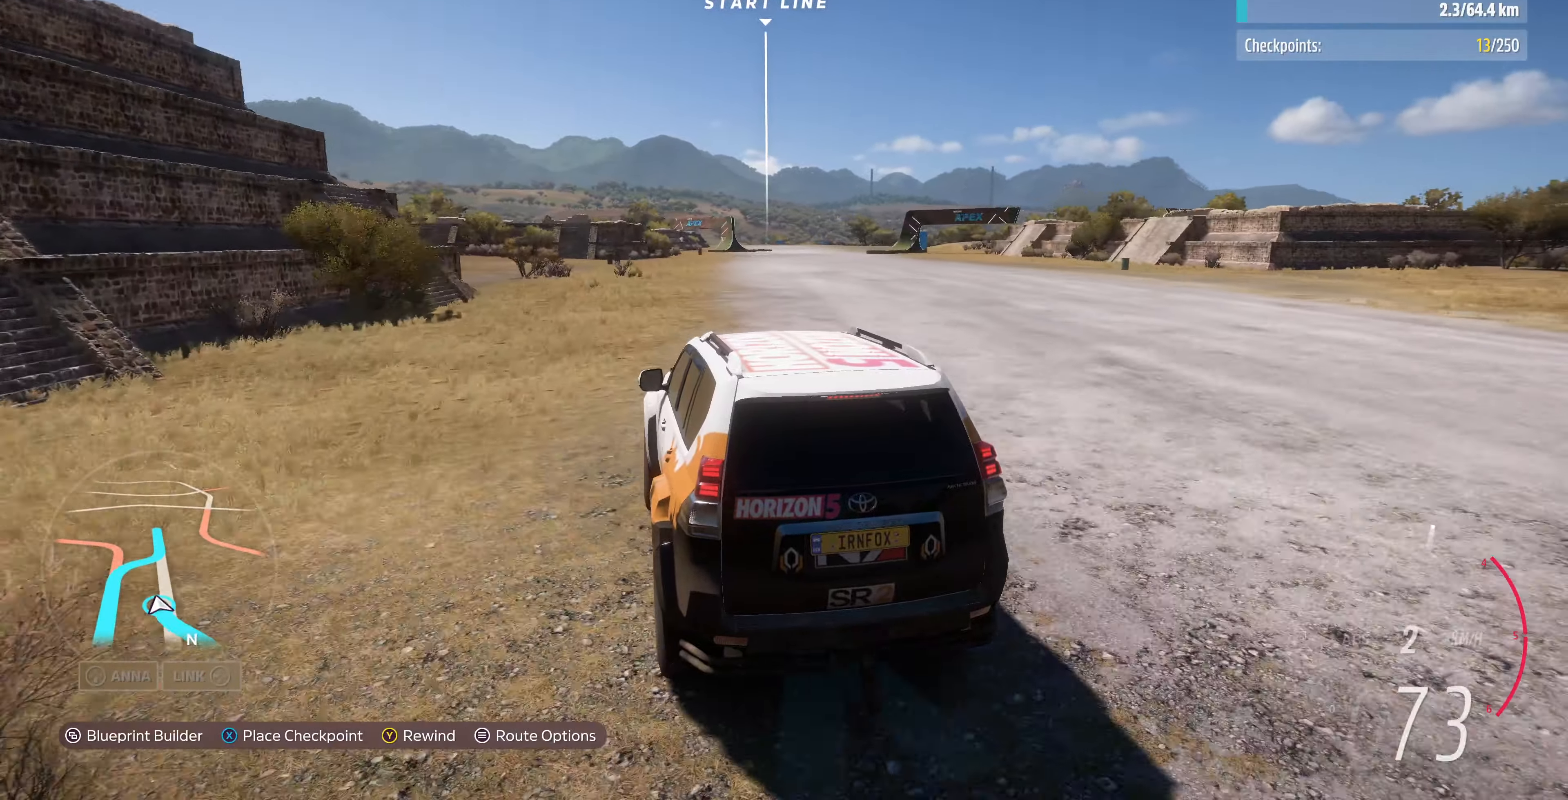
Gameplay with a controller (PlayStation layout); each line is a JSON object with the inputs held at the frame after it. "events" lists button and stick changes between this image and that frame as [ms after this image, input, new state], when the widget could be followed in between.
{"buttons": ["R2"], "left_stick": "up", "right_stick": "up", "events": []}
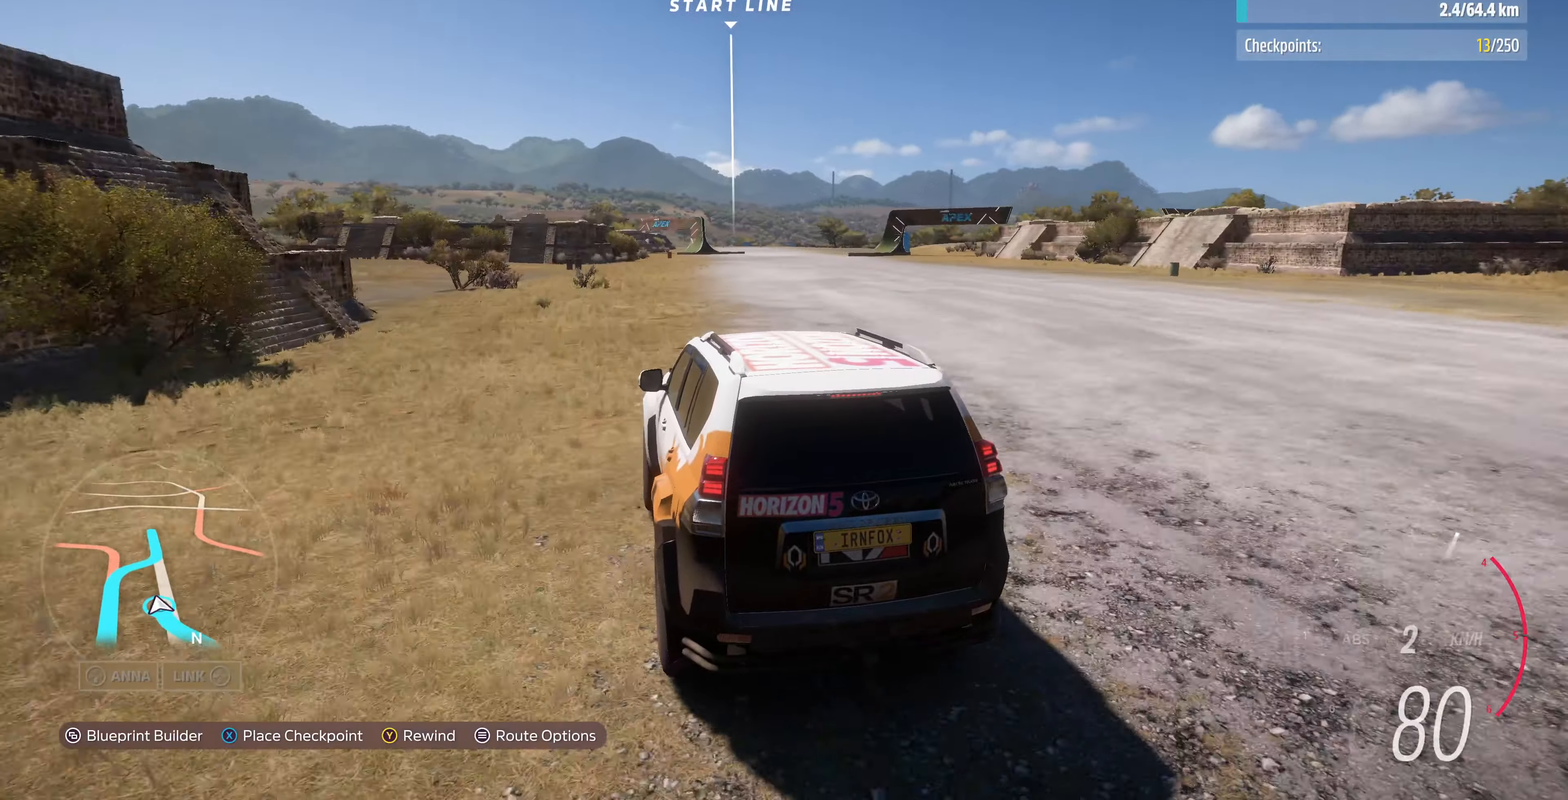
{"buttons": [], "left_stick": "up", "right_stick": "up", "events": [[67, "R2", "up"]]}
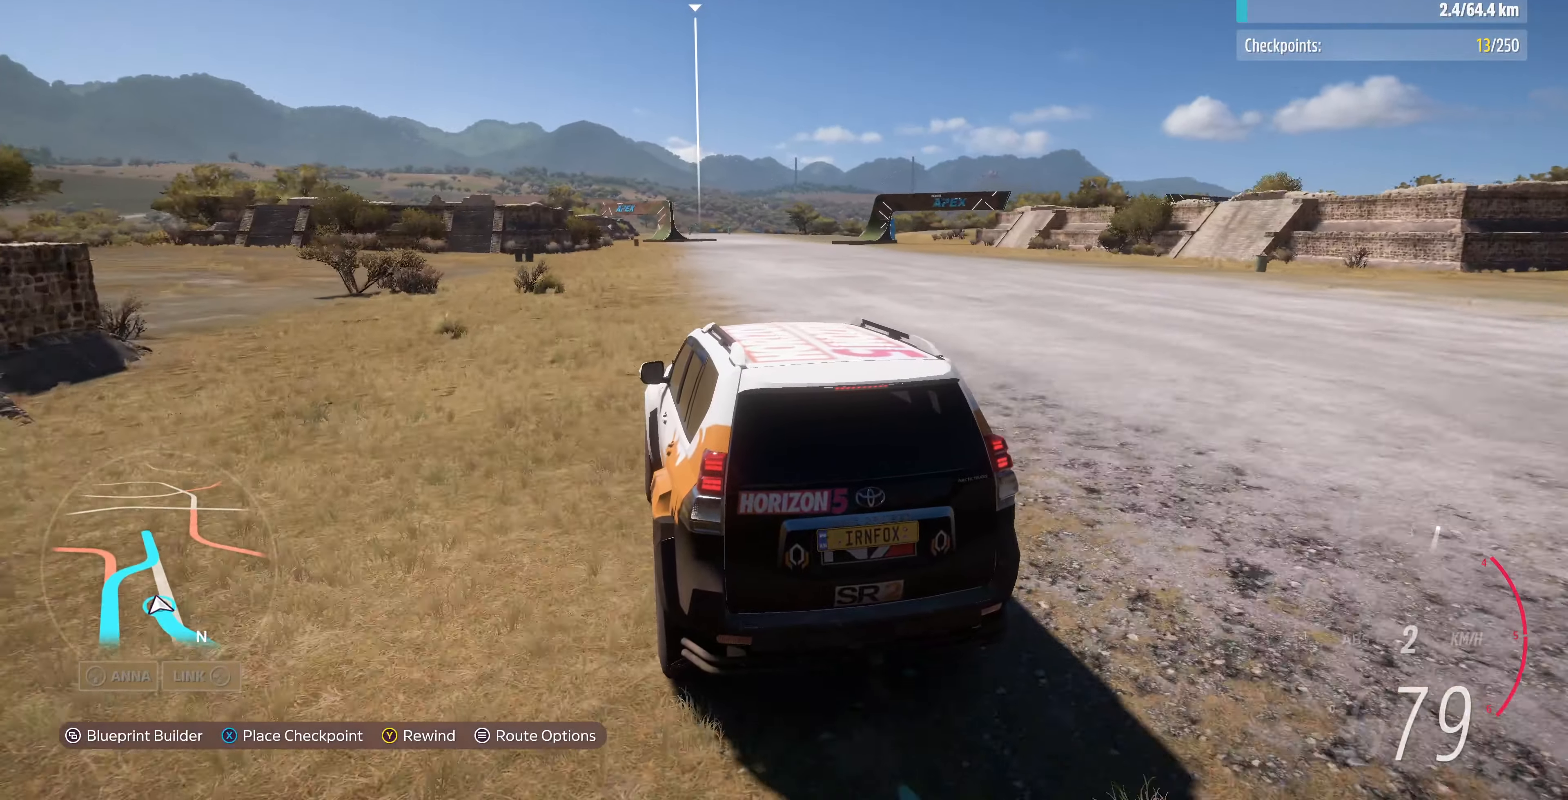
{"buttons": [], "left_stick": "up", "right_stick": "up", "events": []}
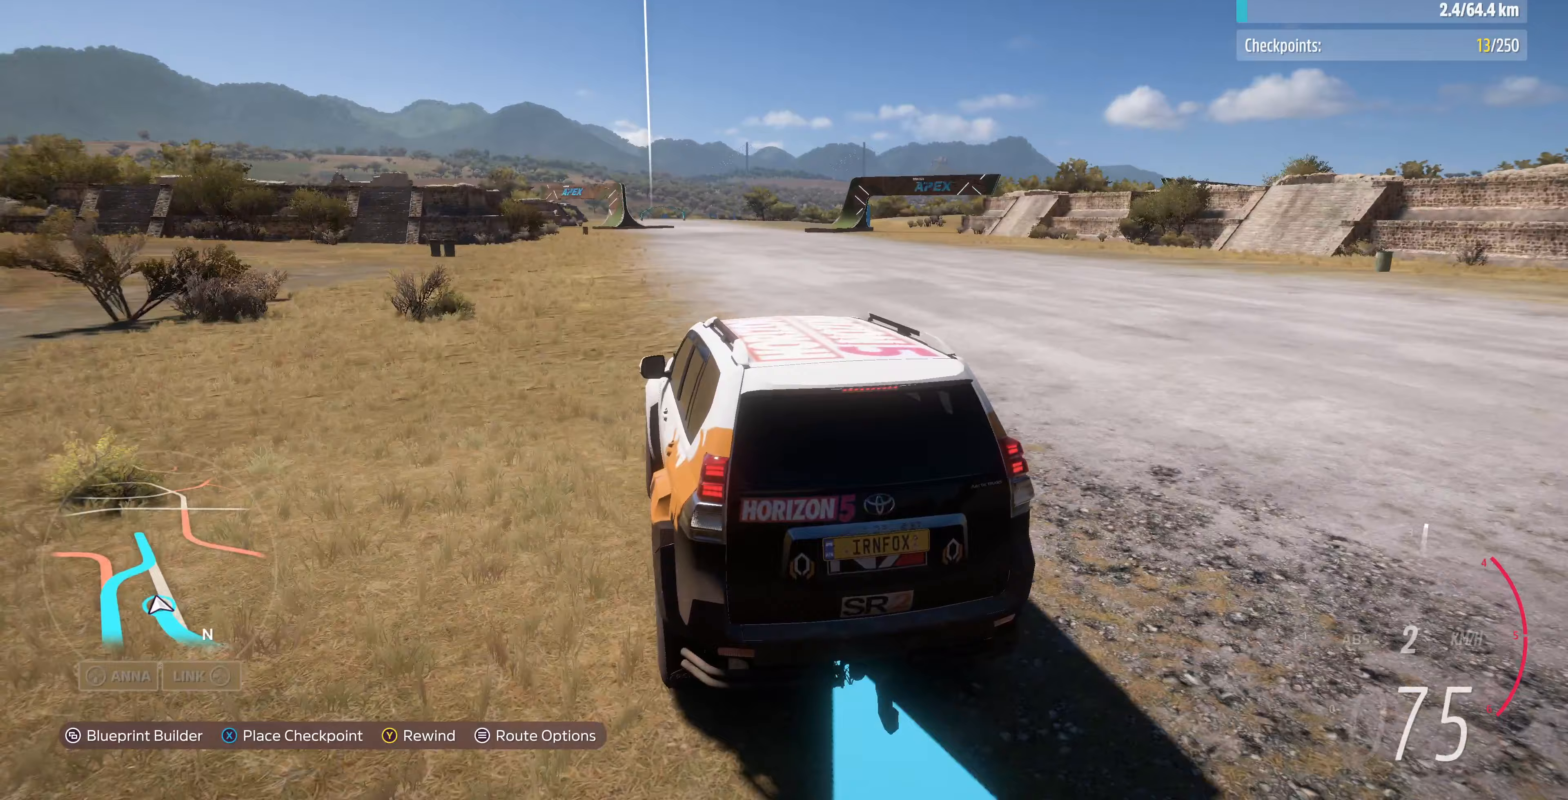
{"buttons": [], "left_stick": "up", "right_stick": "up", "events": []}
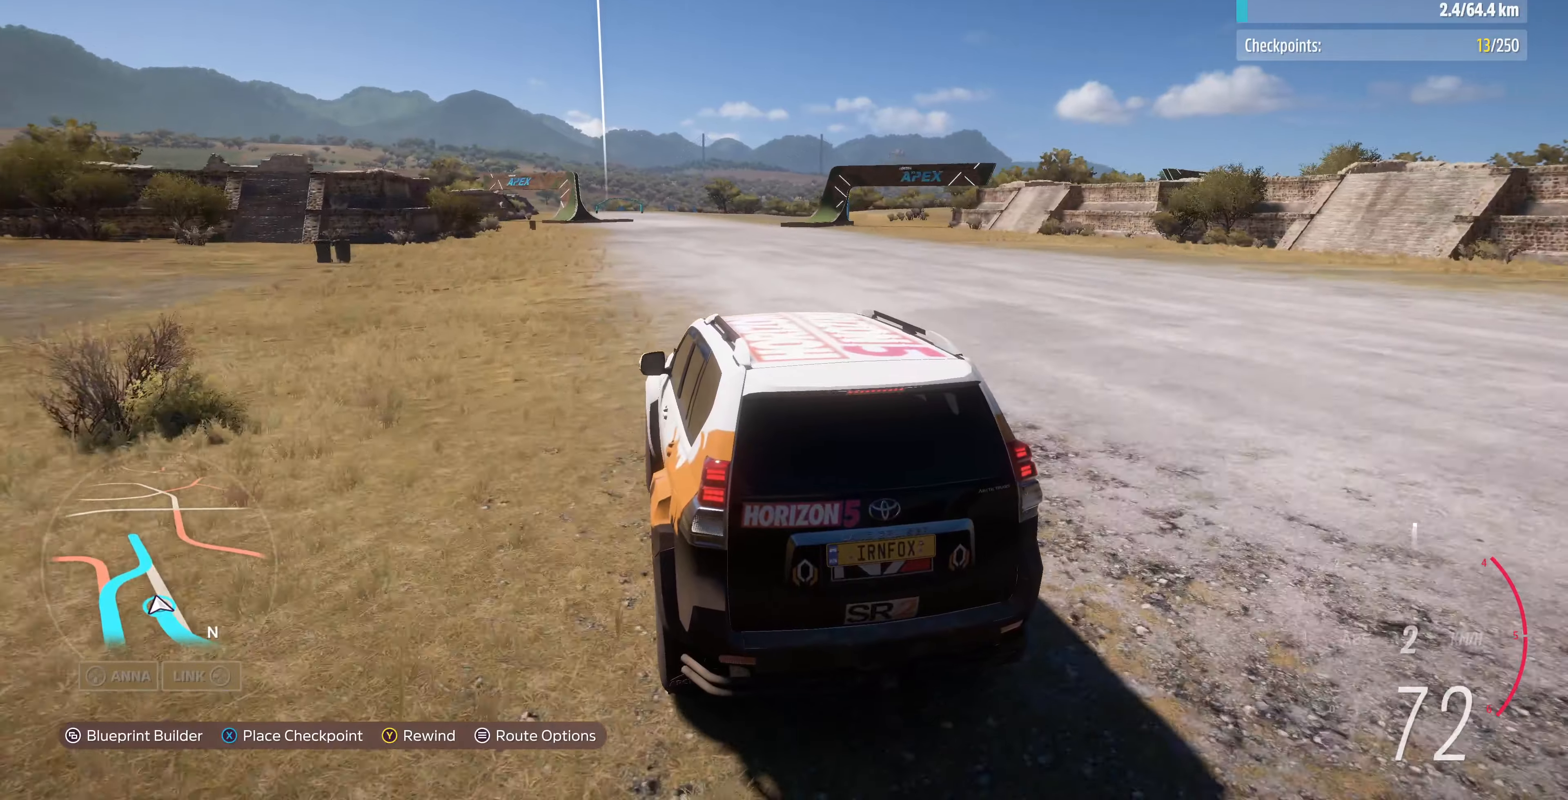
{"buttons": ["R2"], "left_stick": "up", "right_stick": "up", "events": [[400, "R2", "down"]]}
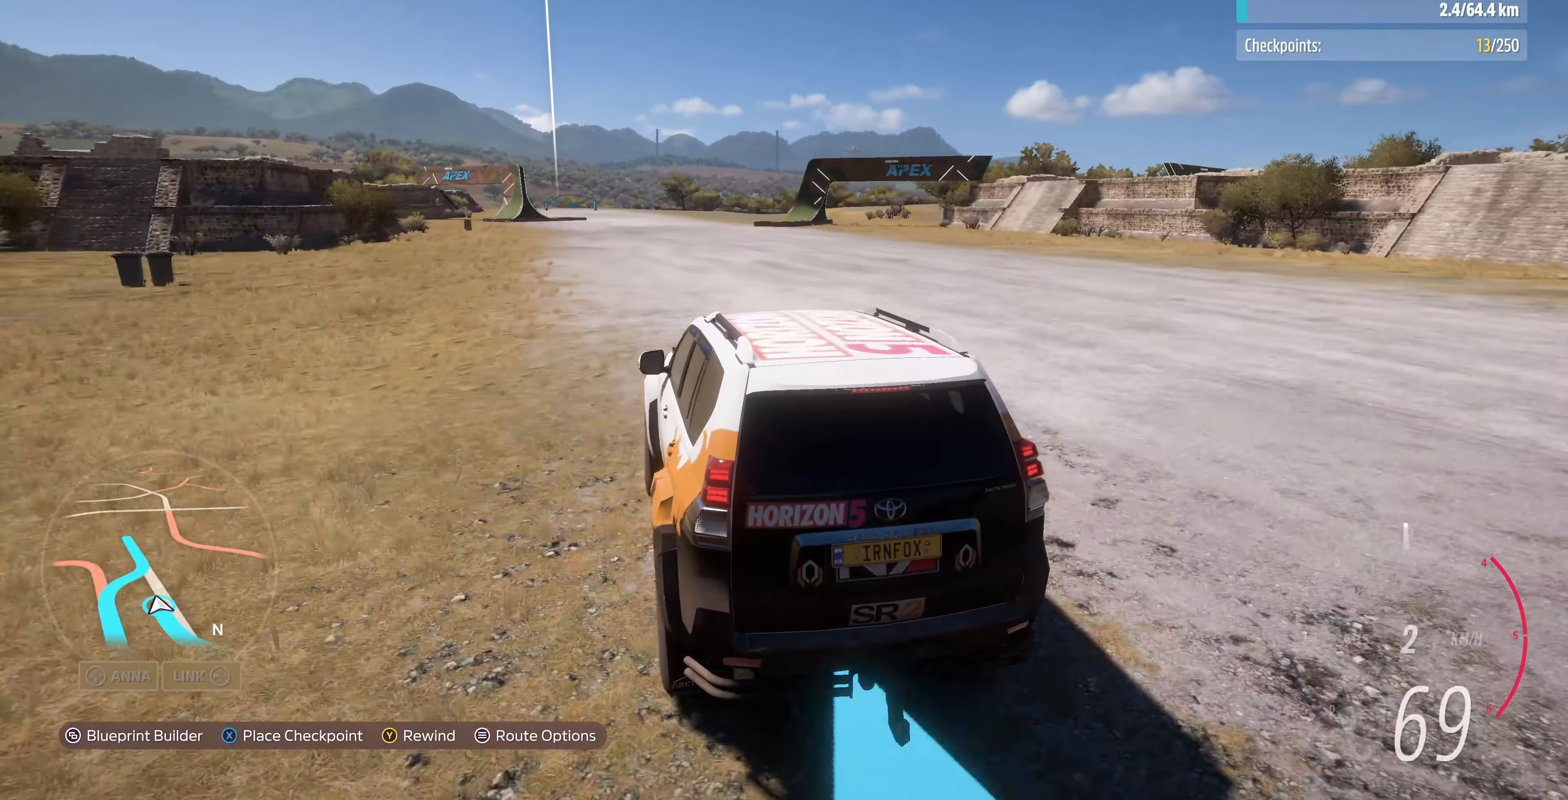
{"buttons": [], "left_stick": "up", "right_stick": "up", "events": [[267, "R2", "up"]]}
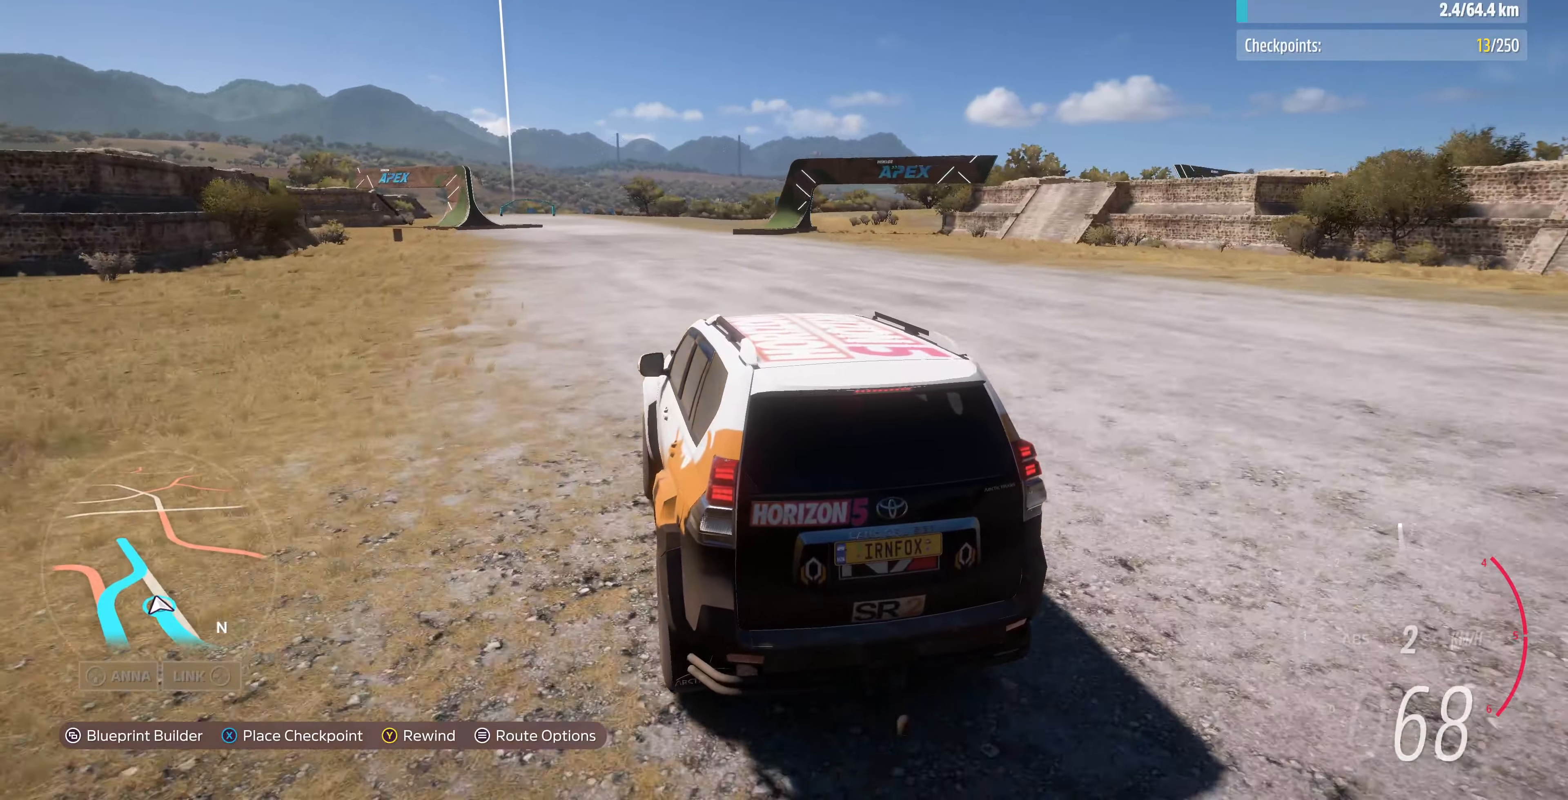
{"buttons": [], "left_stick": "up", "right_stick": "up", "events": []}
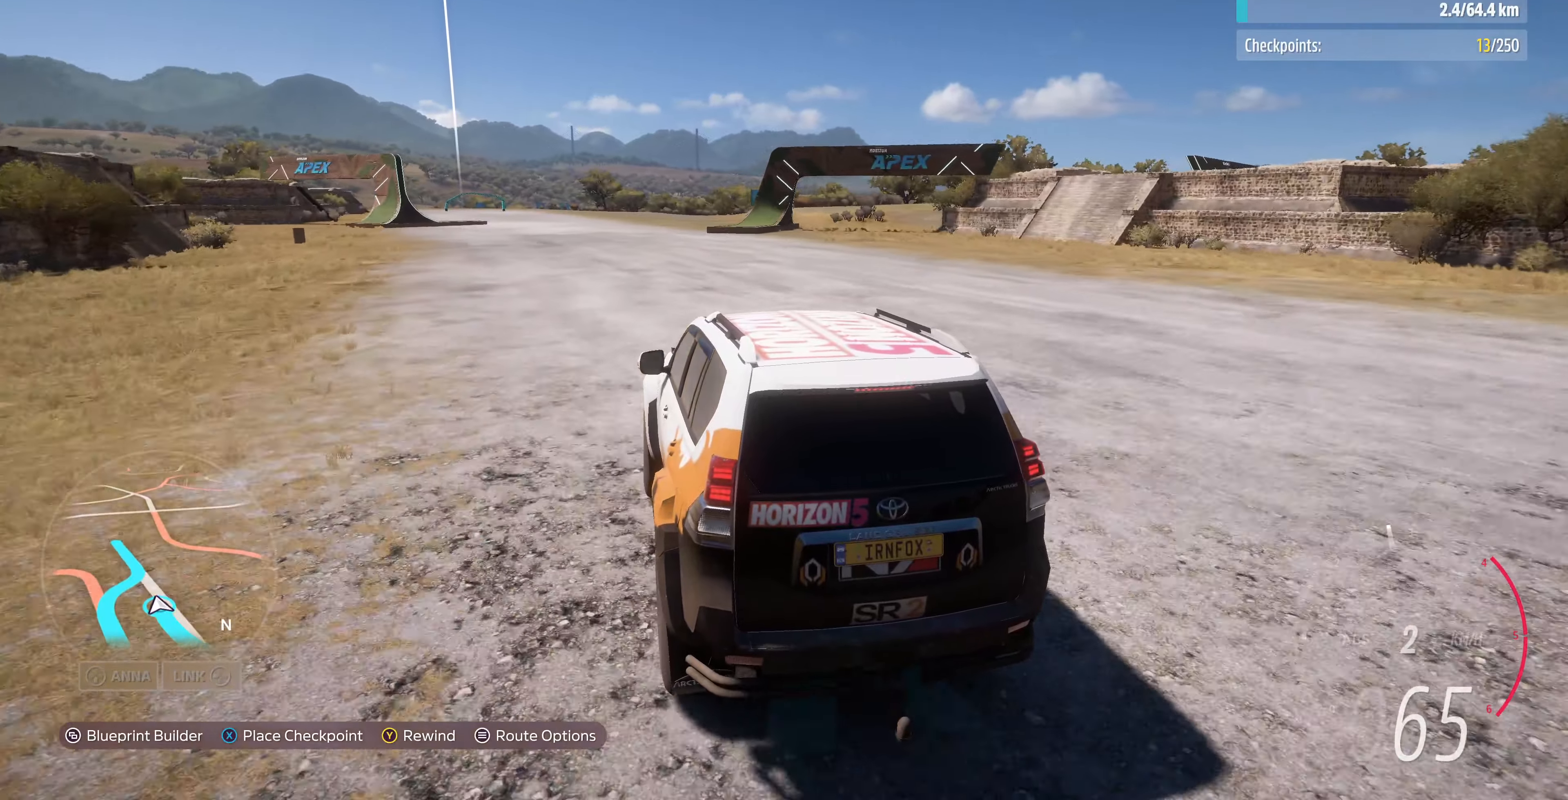
{"buttons": [], "left_stick": "up", "right_stick": "up", "events": []}
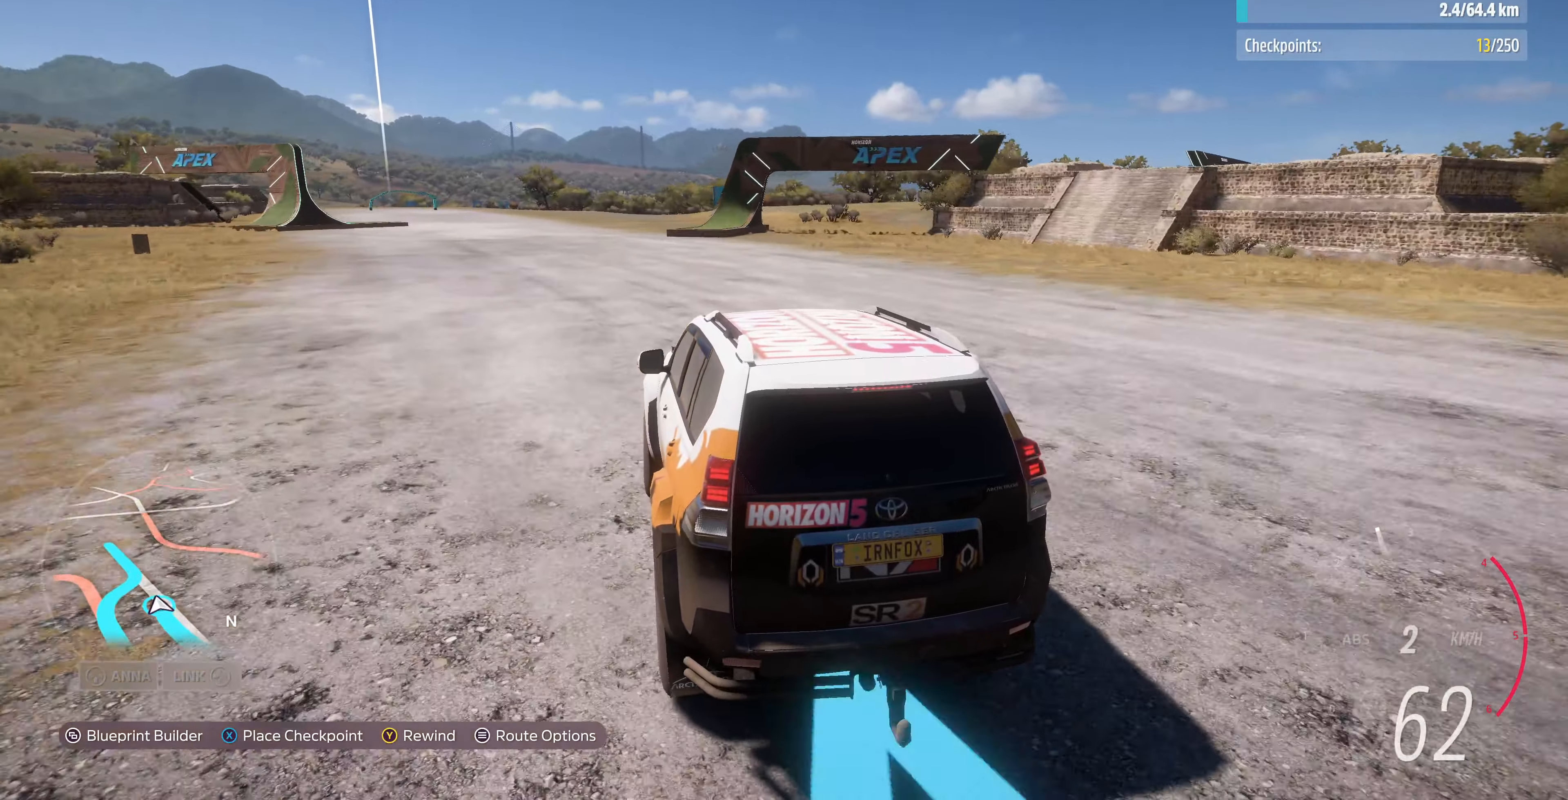
{"buttons": [], "left_stick": "up", "right_stick": "up", "events": []}
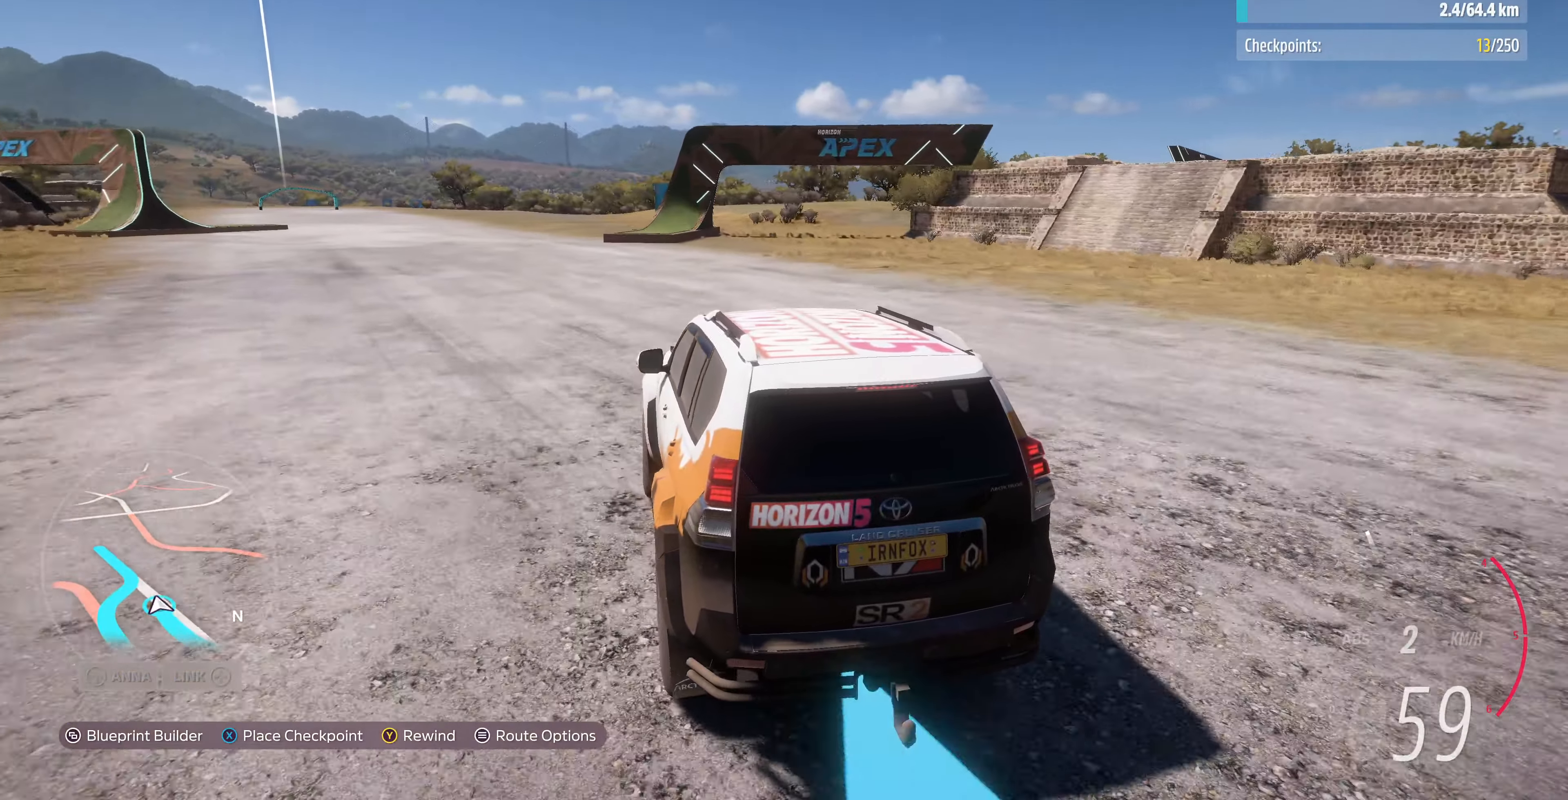
{"buttons": [], "left_stick": "up", "right_stick": "center", "events": [[100, "right_stick", "center"]]}
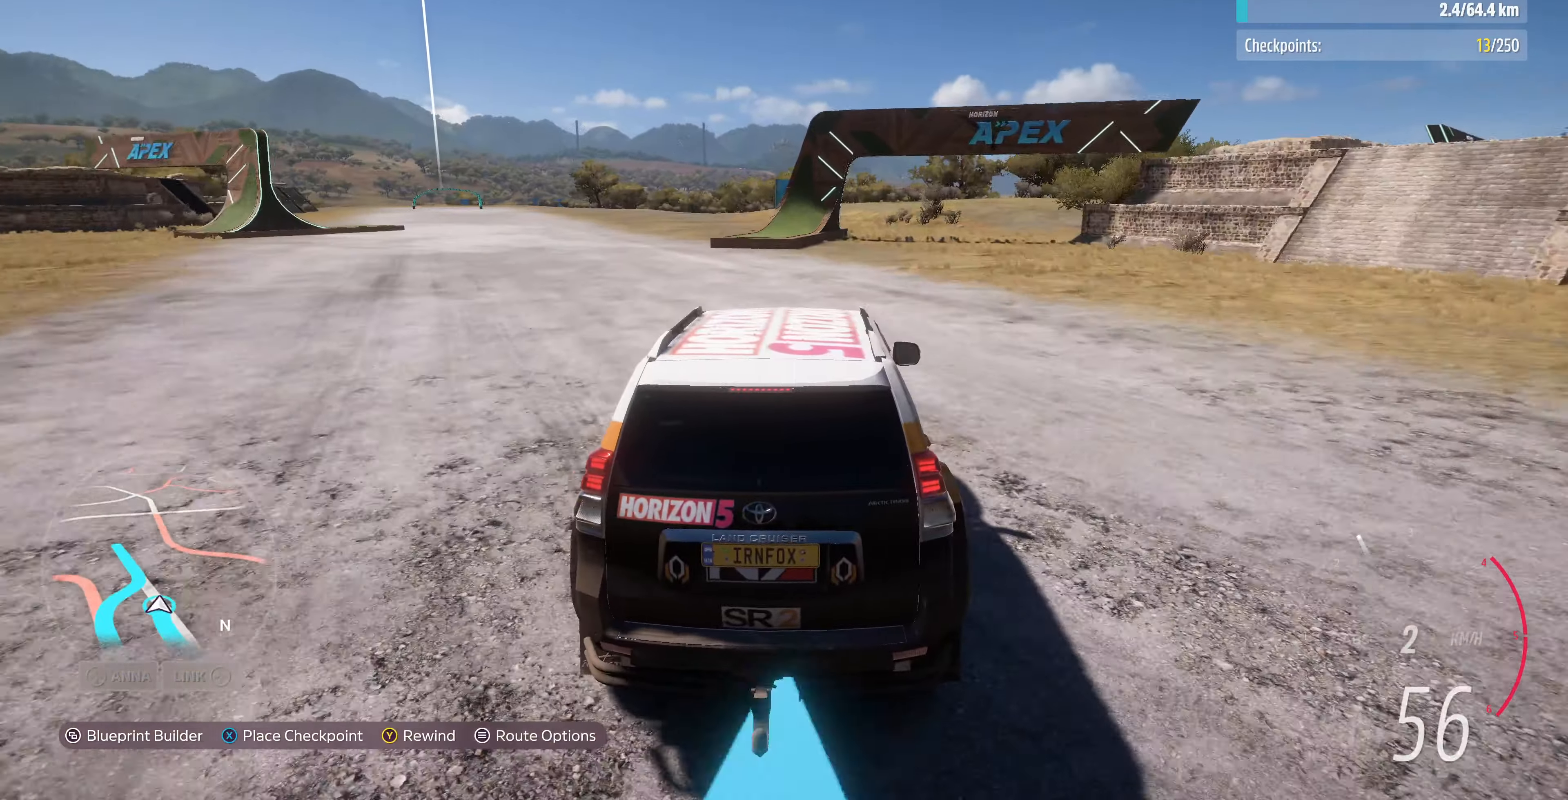
{"buttons": ["L2"], "left_stick": "up", "right_stick": "center", "events": [[367, "L2", "down"]]}
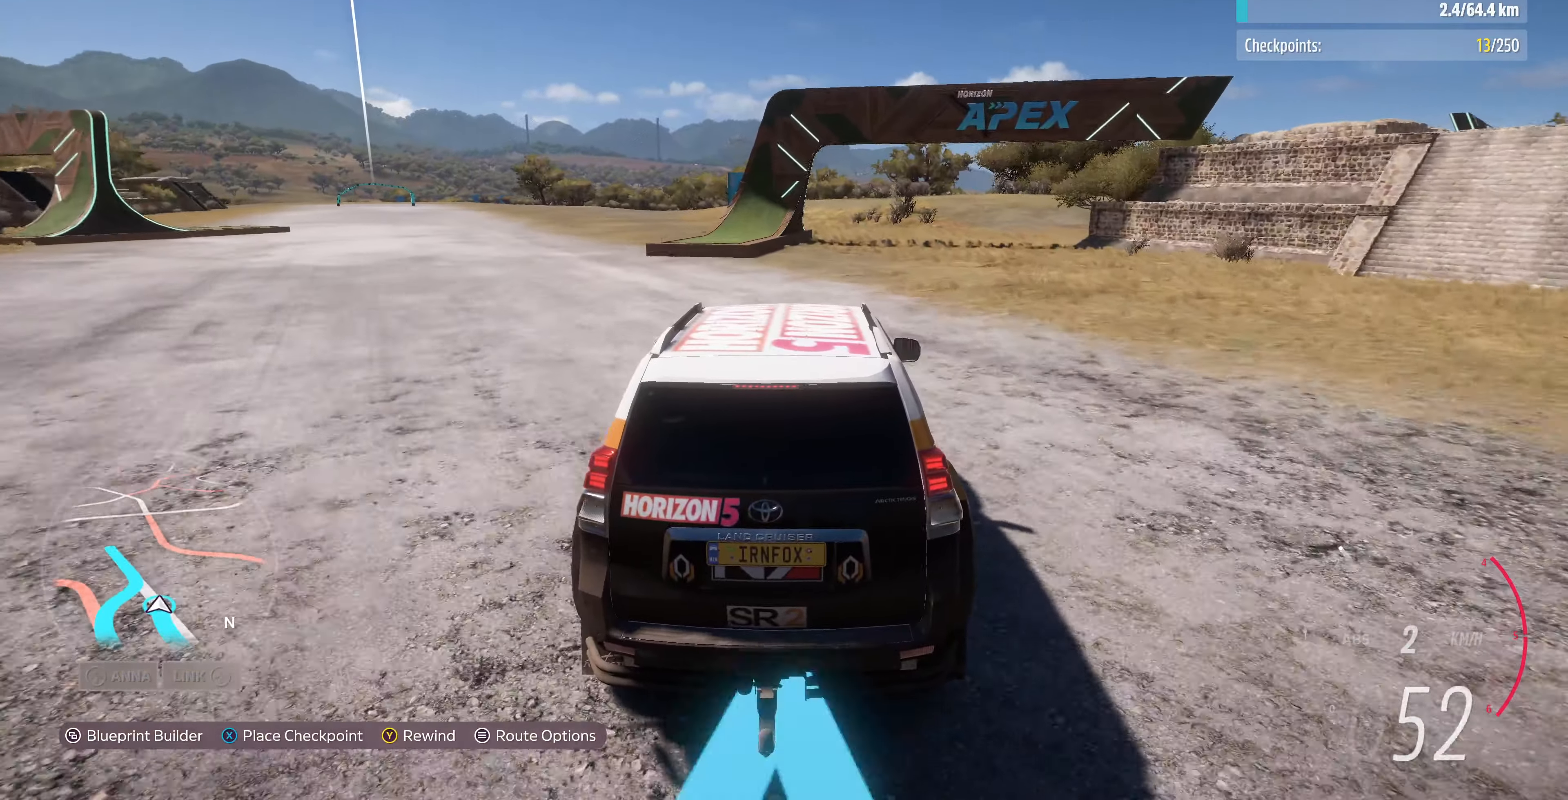
{"buttons": [], "left_stick": "up", "right_stick": "center", "events": [[33, "L2", "up"]]}
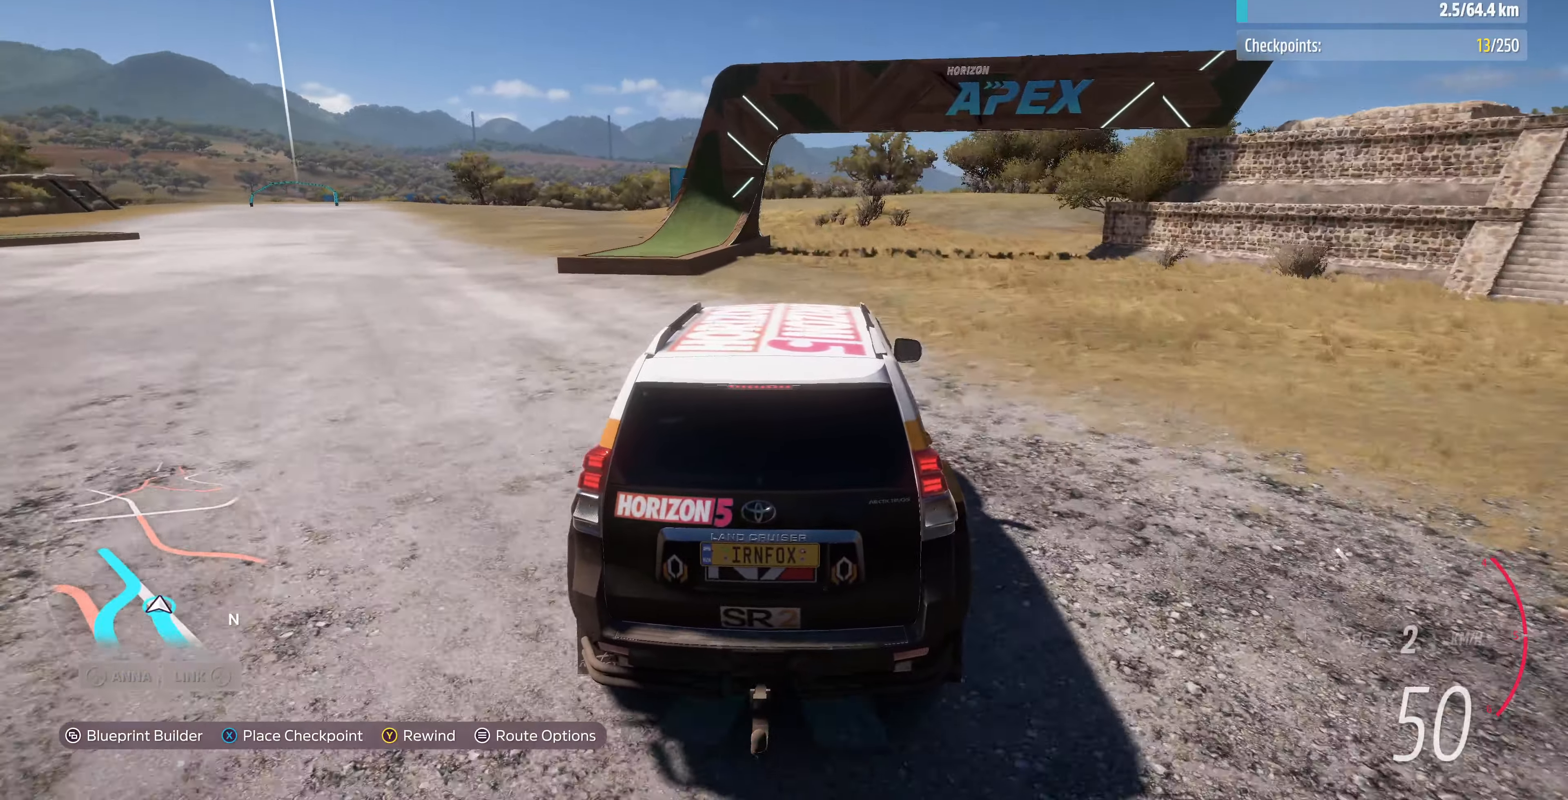
{"buttons": [], "left_stick": "up", "right_stick": "center", "events": [[33, "L2", "down"], [200, "L2", "up"]]}
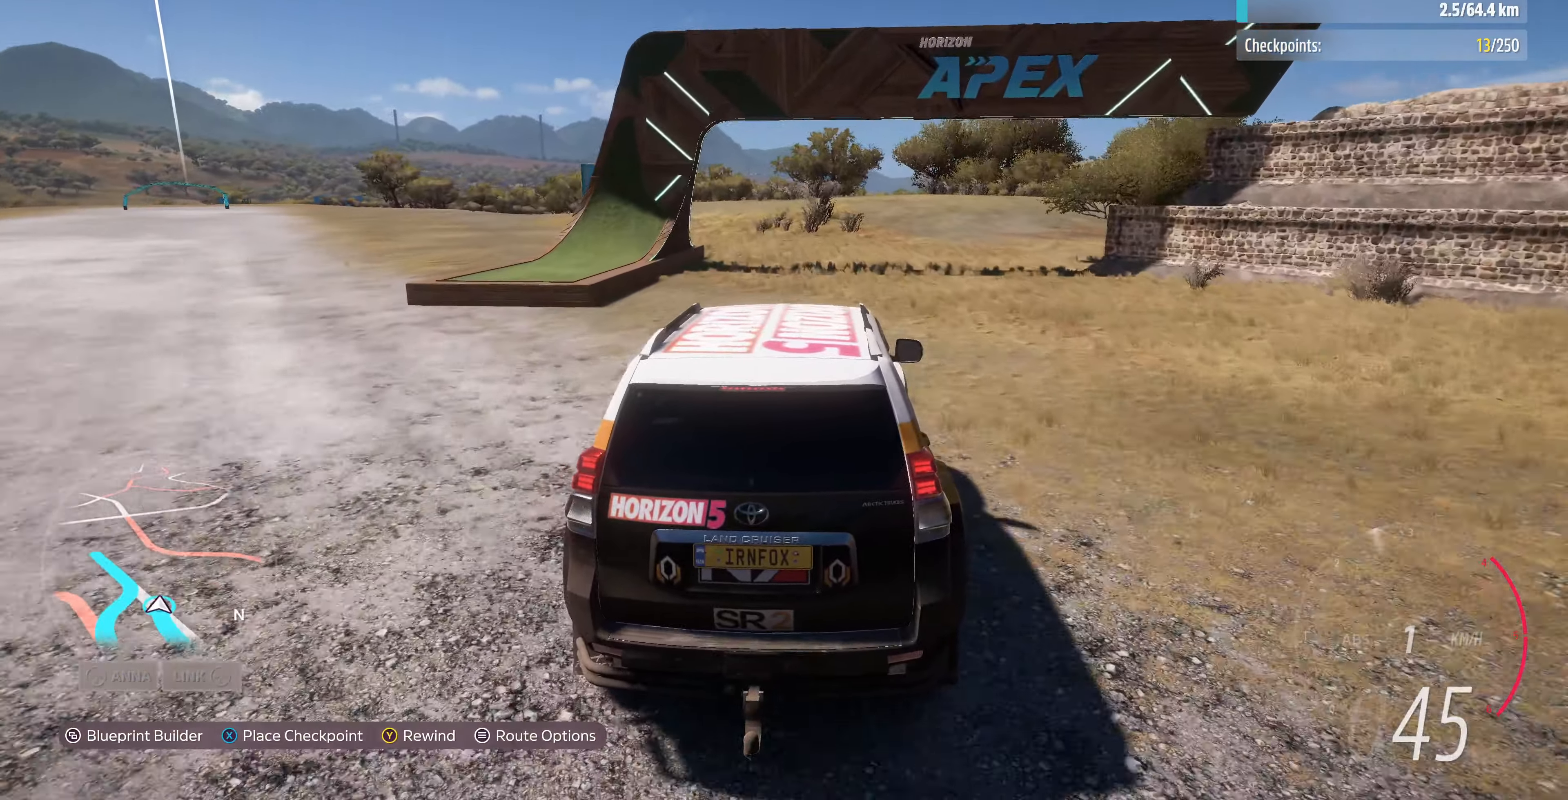
{"buttons": [], "left_stick": "center", "right_stick": "center", "events": [[466, "left_stick", "center"]]}
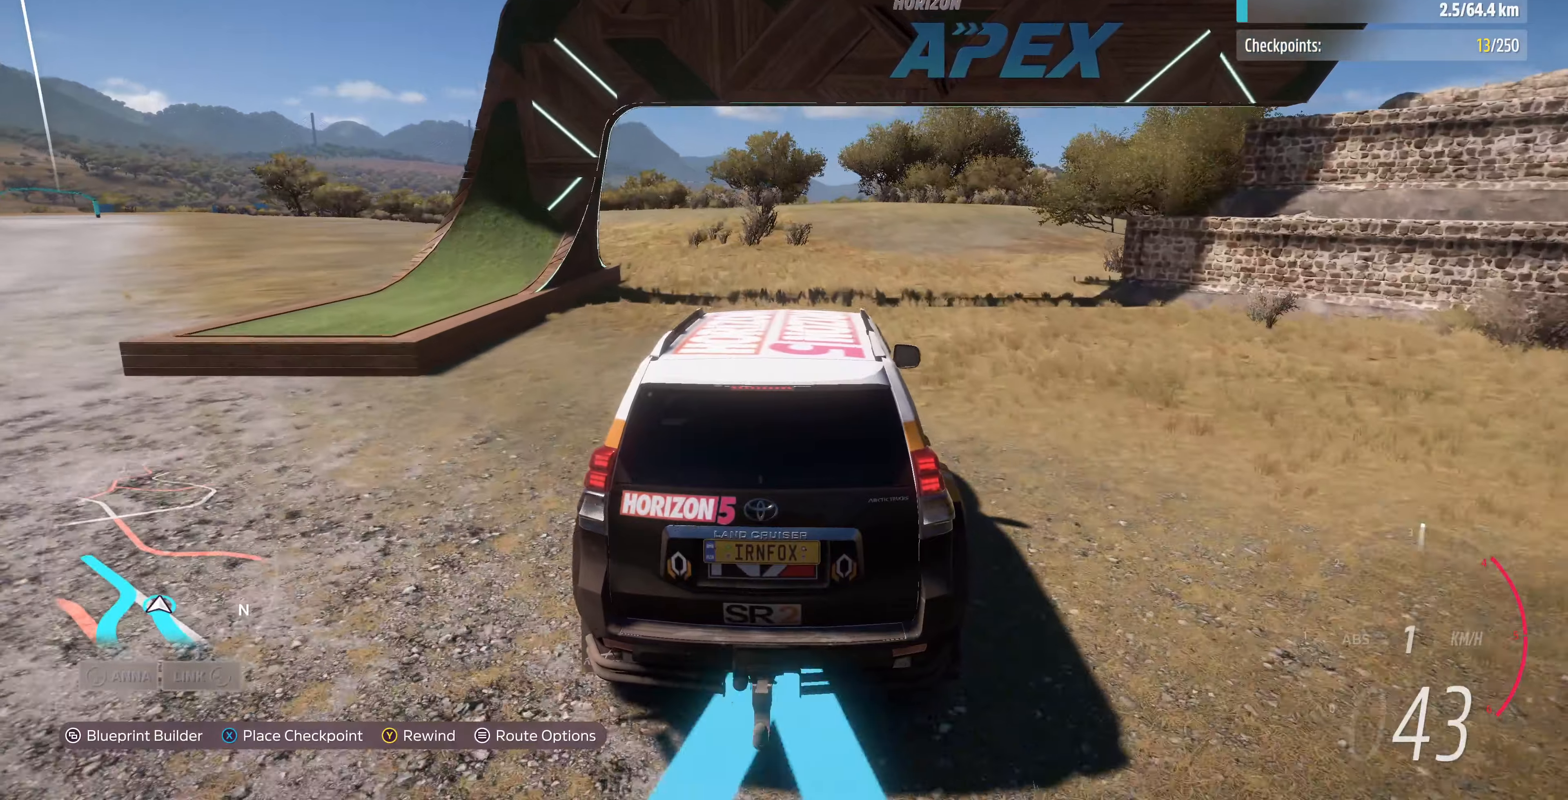
{"buttons": [], "left_stick": "right", "right_stick": "center", "events": [[166, "left_stick", "right"], [233, "left_stick", "center"], [366, "left_stick", "right"]]}
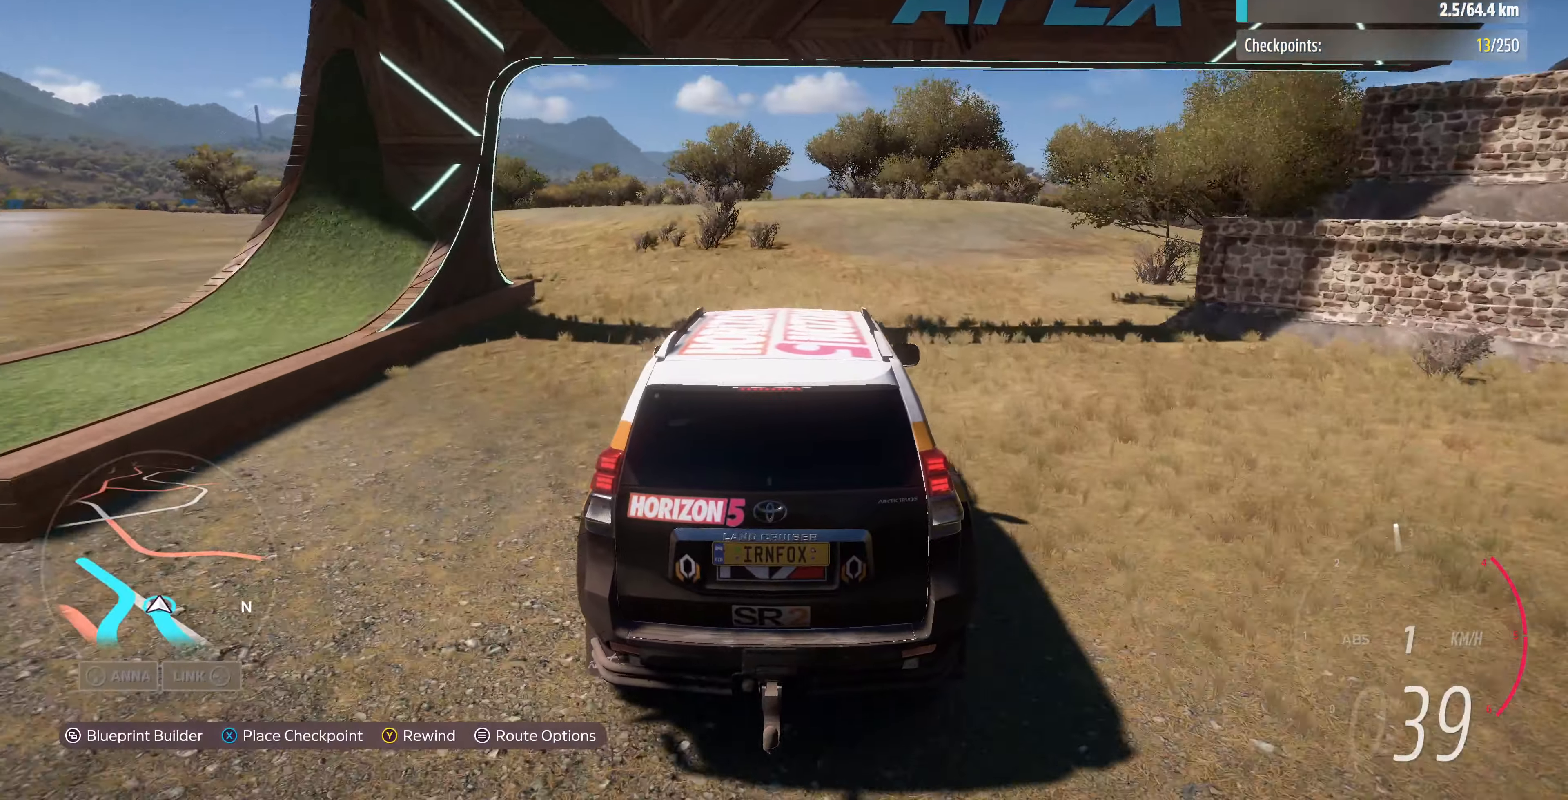
{"buttons": [], "left_stick": "center", "right_stick": "center", "events": [[33, "left_stick", "center"]]}
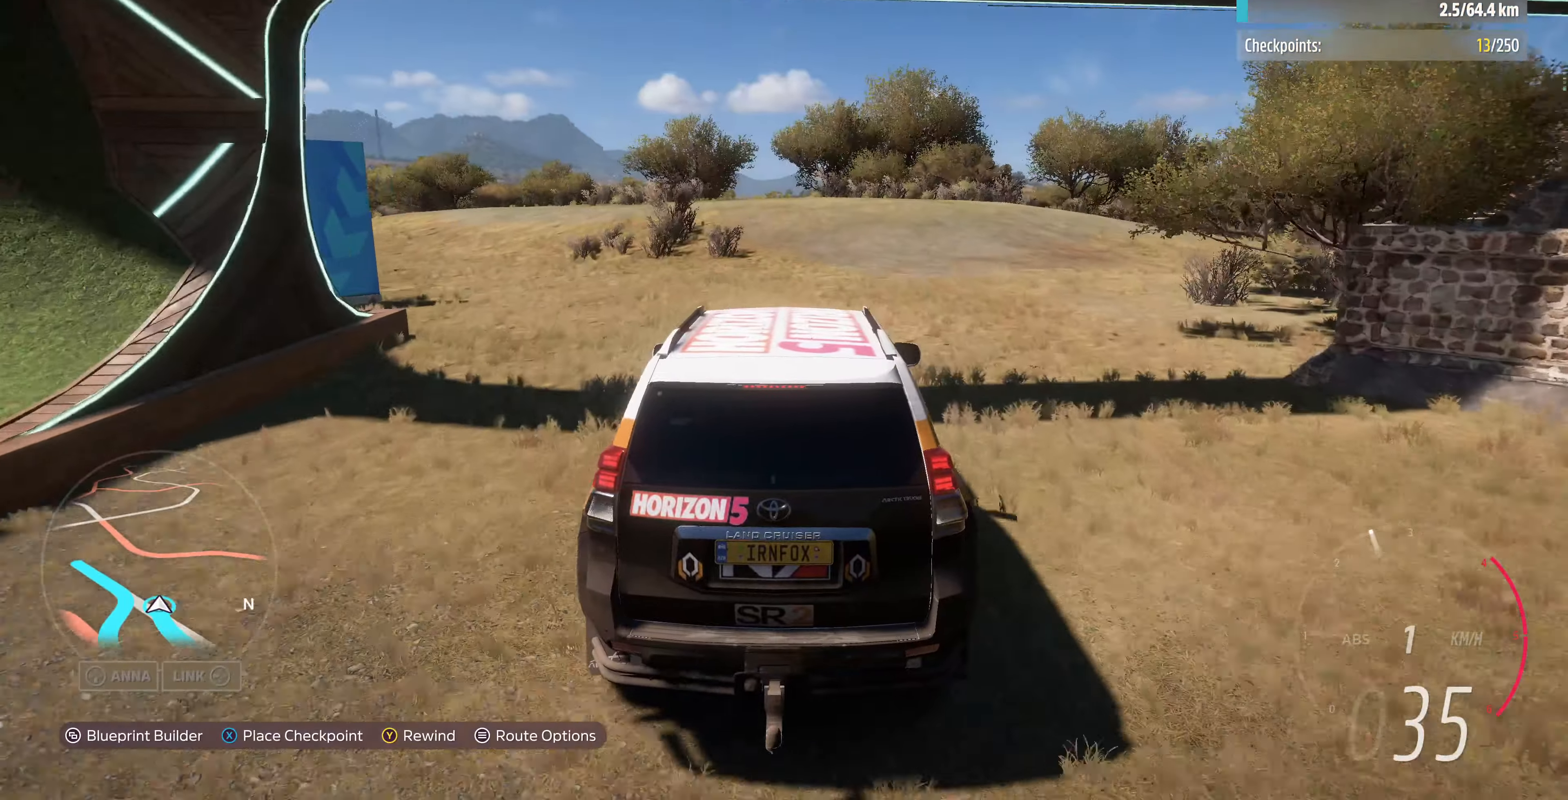
{"buttons": [], "left_stick": "center", "right_stick": "center", "events": [[333, "SQUARE", "down"], [433, "SQUARE", "up"]]}
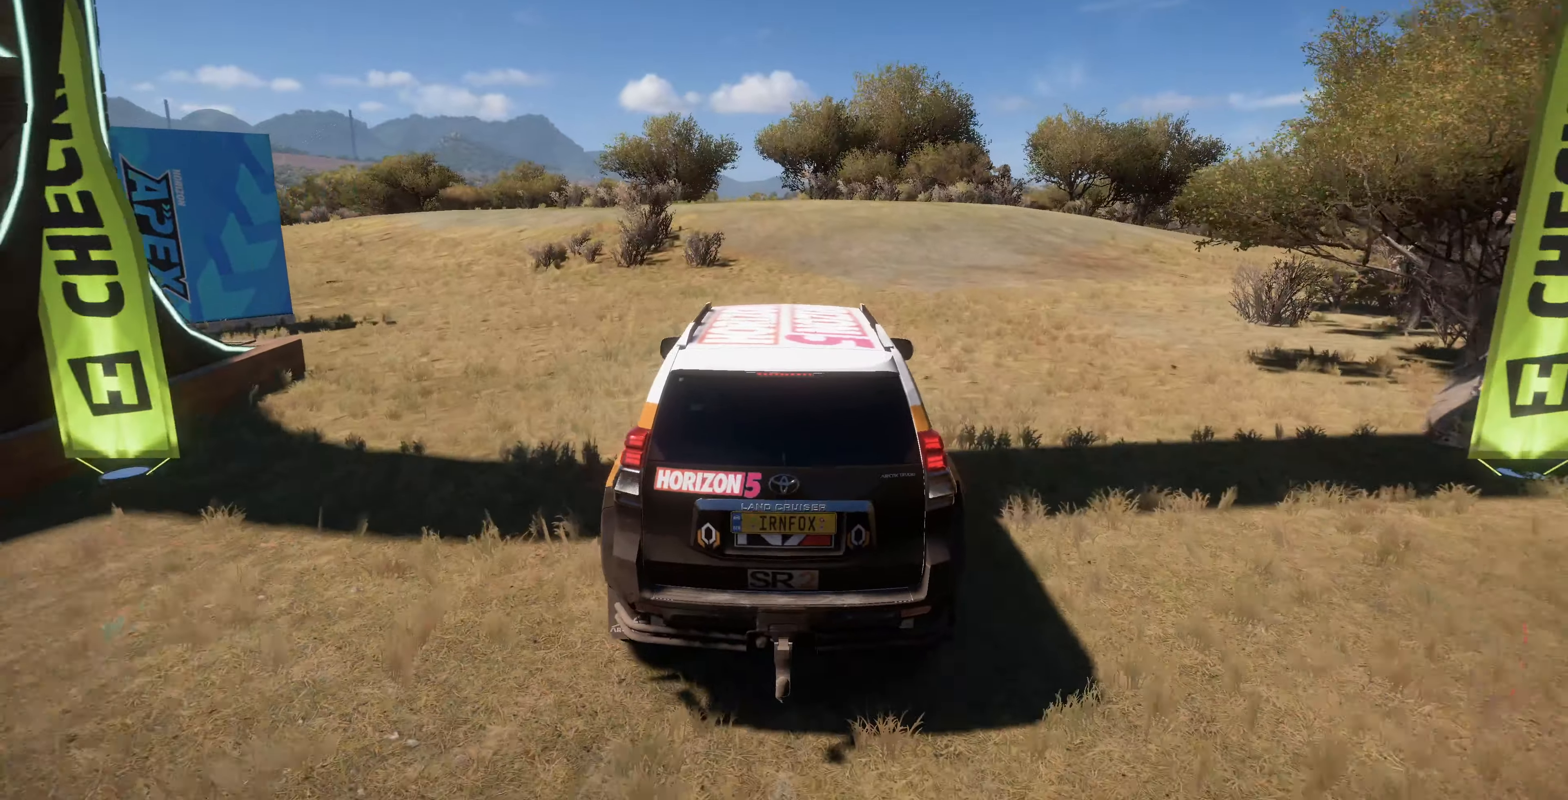
{"buttons": ["R2"], "left_stick": "center", "right_stick": "up", "events": [[200, "R2", "down"], [266, "right_stick", "up"]]}
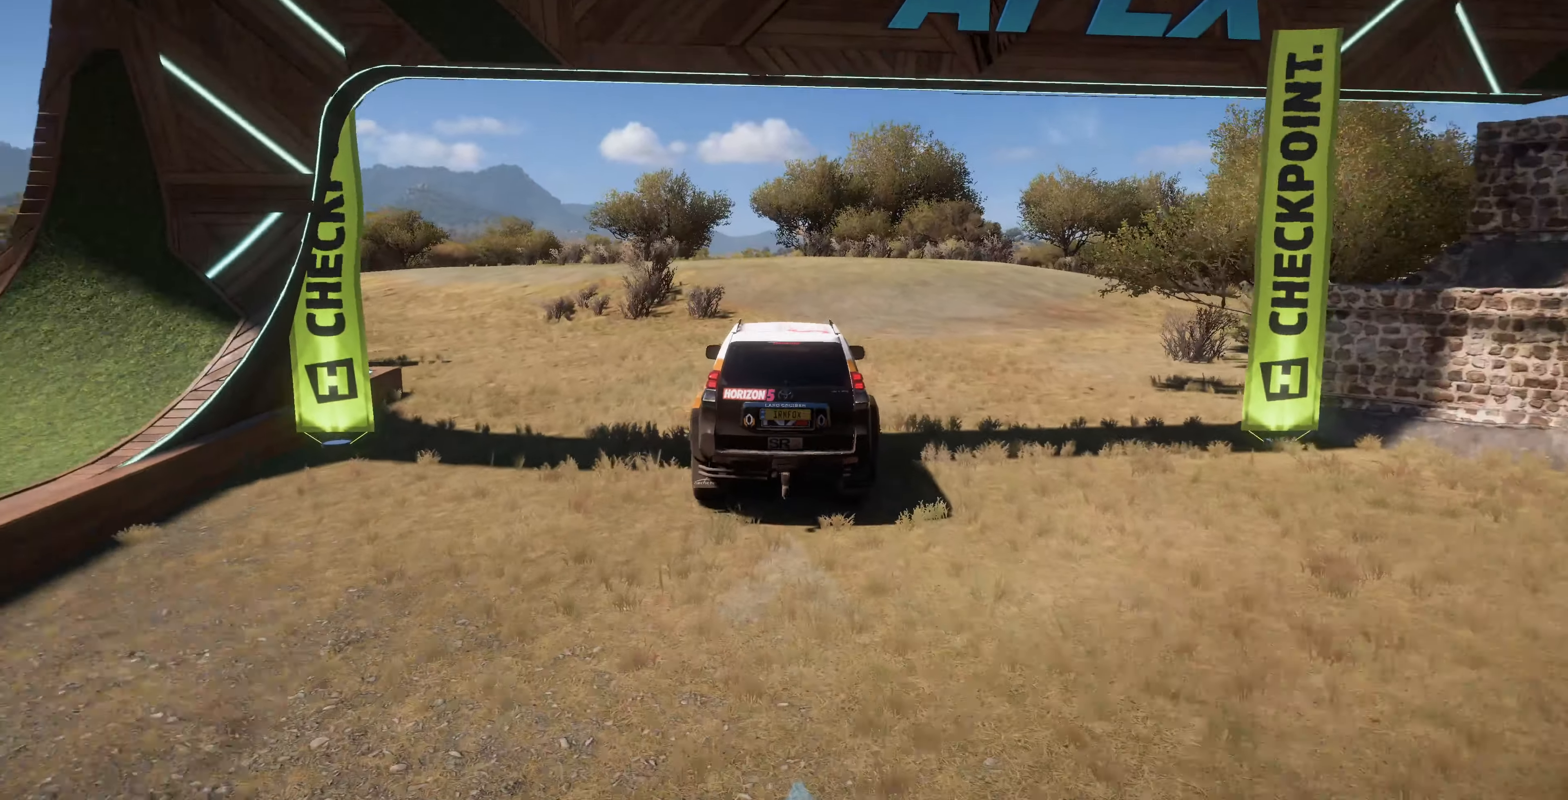
{"buttons": ["R2"], "left_stick": "center", "right_stick": "up", "events": []}
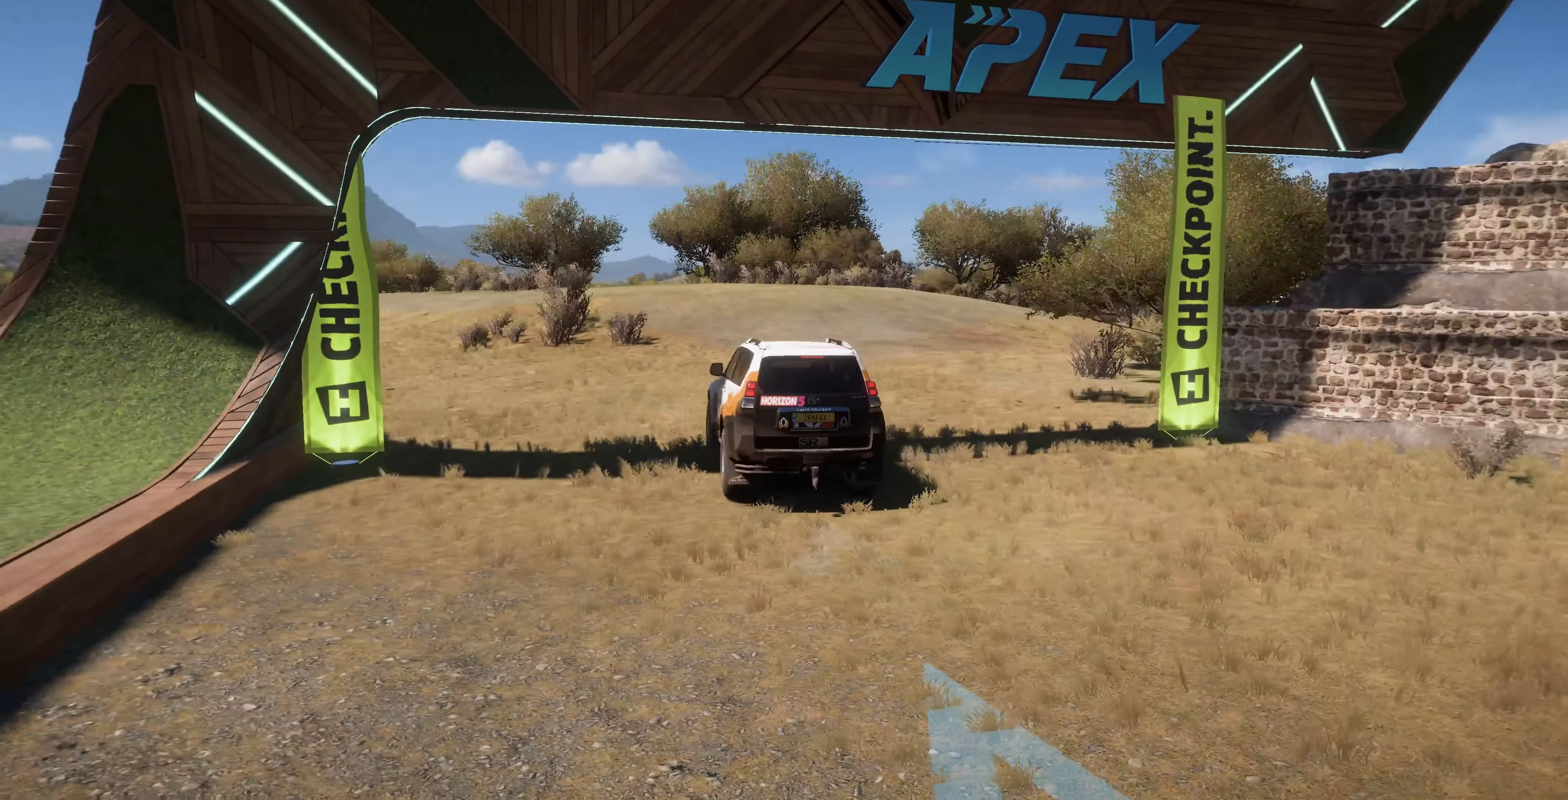
{"buttons": ["R2"], "left_stick": "center", "right_stick": "up", "events": []}
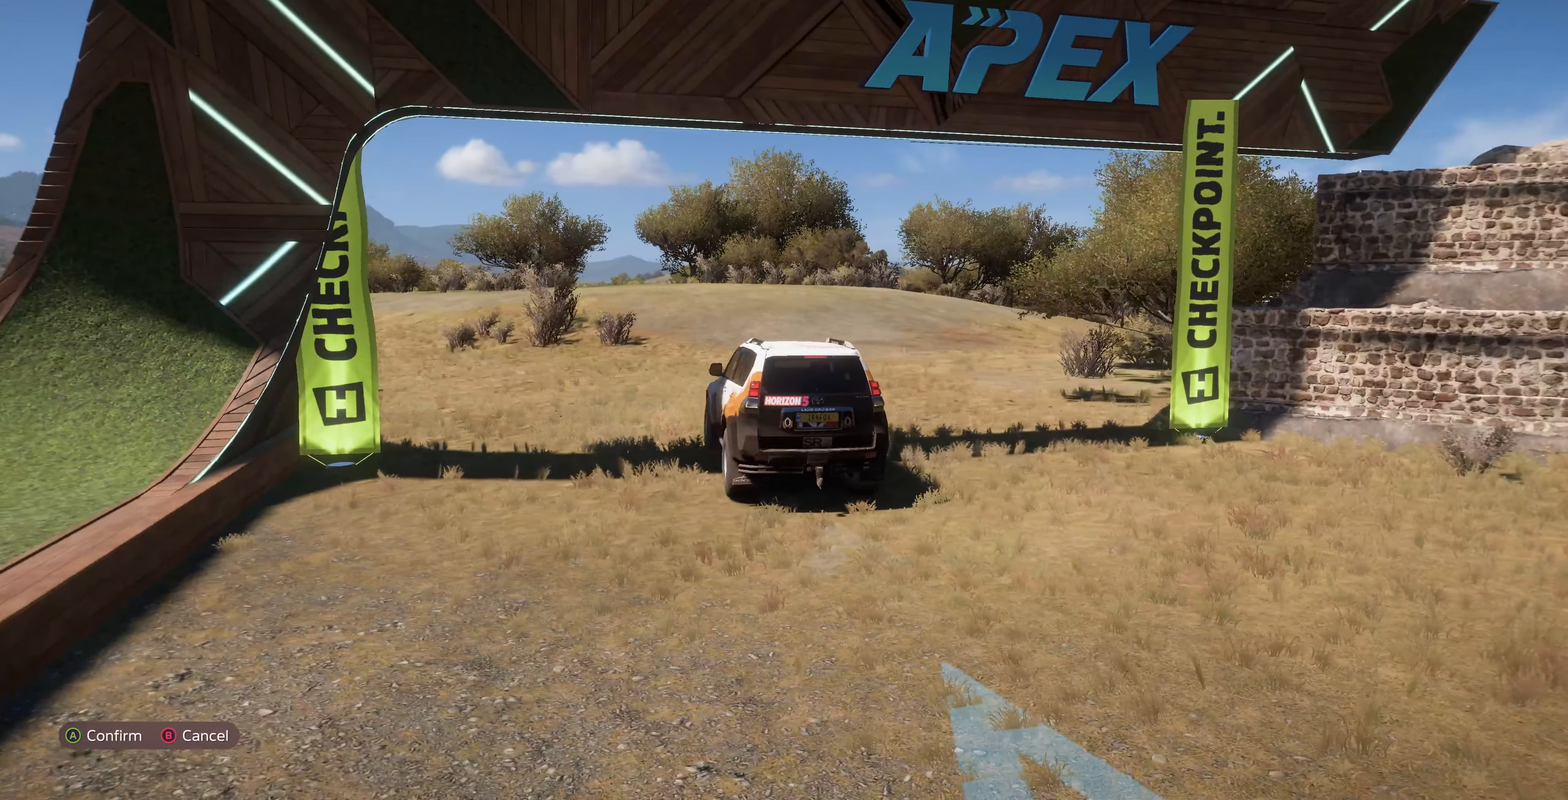
{"buttons": [], "left_stick": "center", "right_stick": "center", "events": [[166, "right_stick", "center"], [233, "R2", "up"]]}
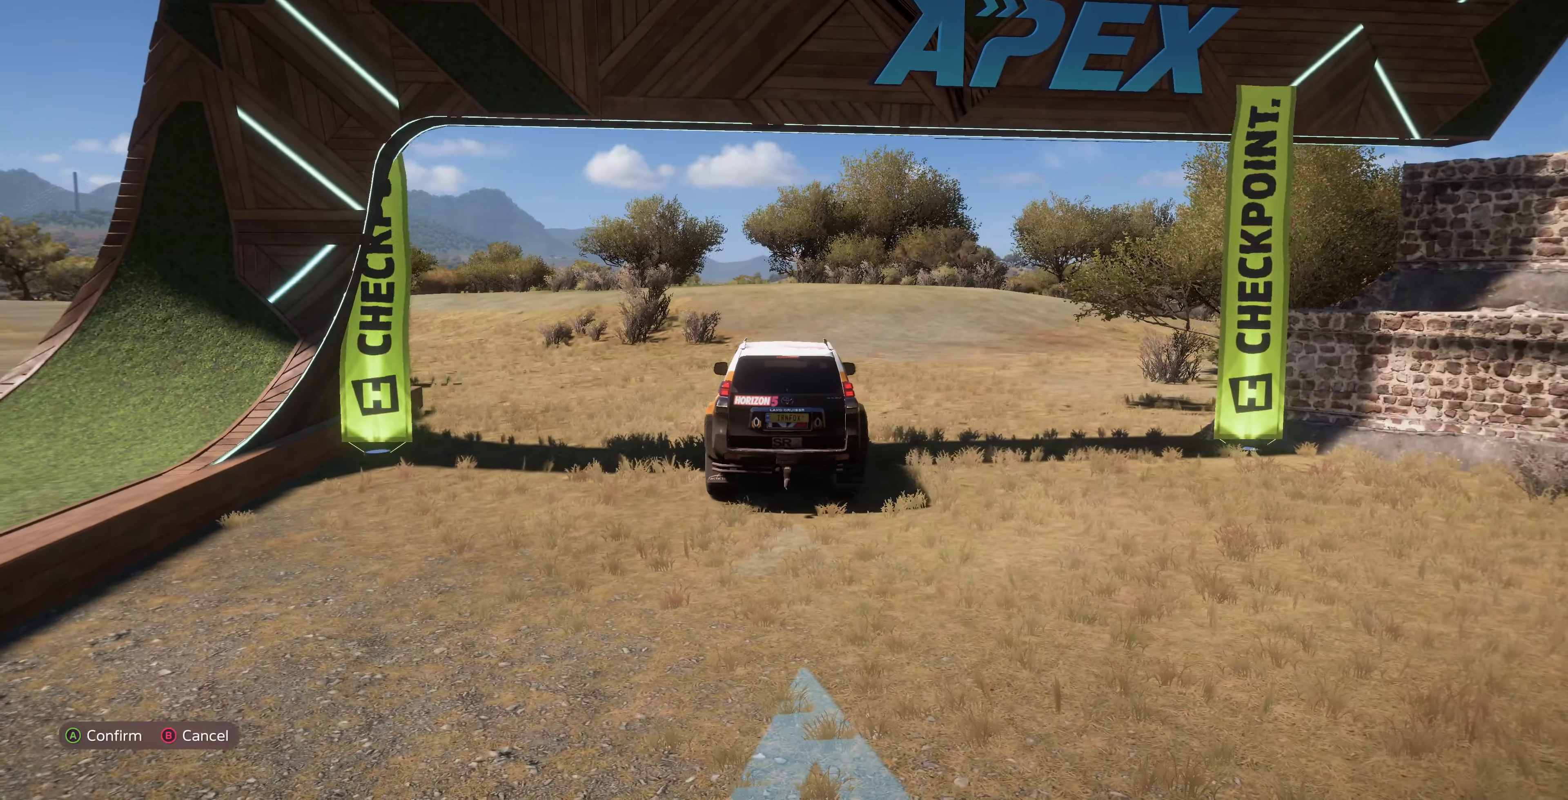
{"buttons": [], "left_stick": "center", "right_stick": "center", "events": [[100, "CROSS", "down"], [200, "CROSS", "up"]]}
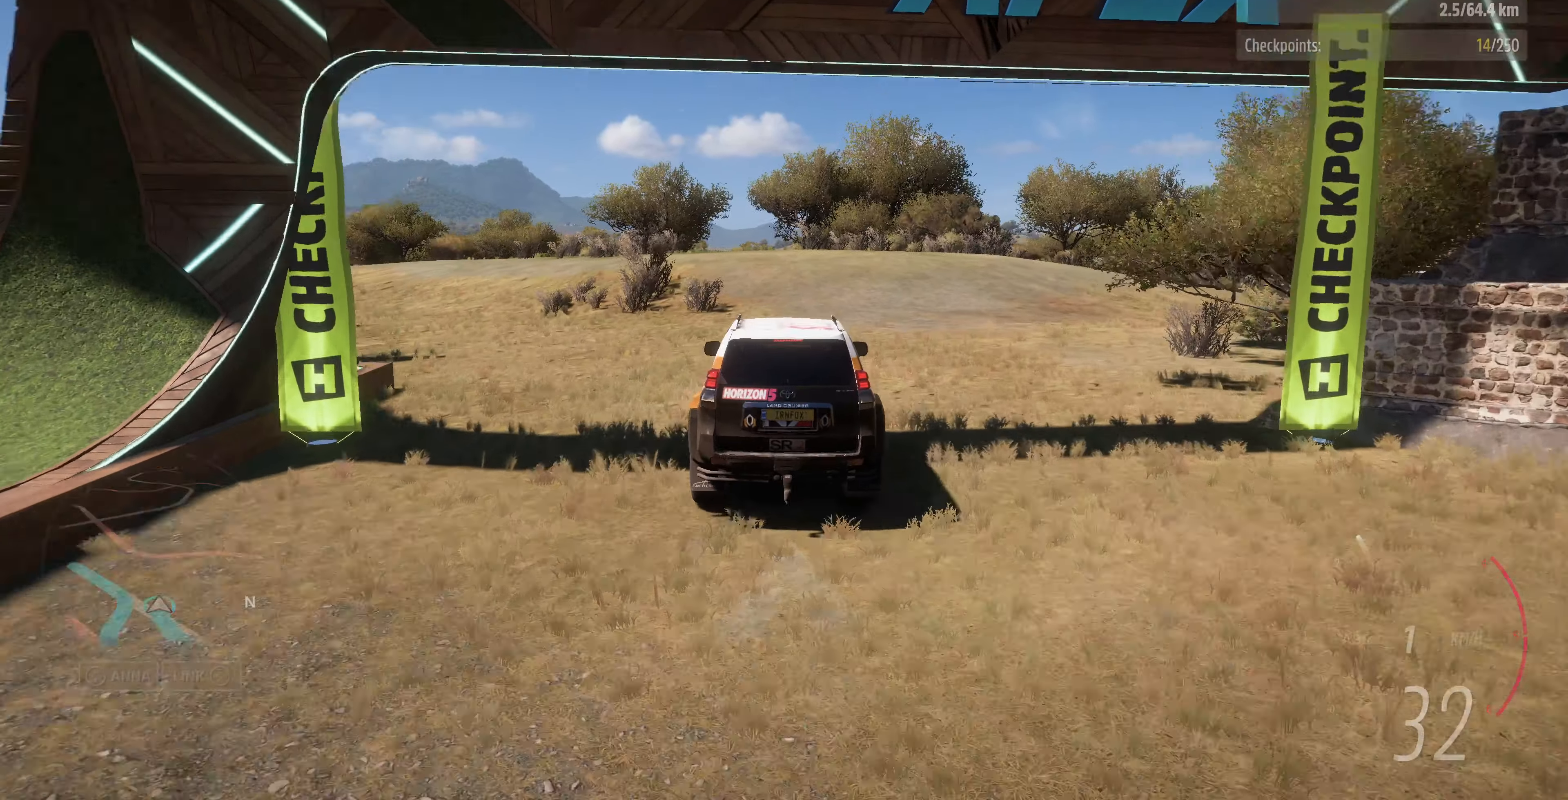
{"buttons": ["TRIANGLE"], "left_stick": "center", "right_stick": "center", "events": [[100, "left_stick", "up-right"], [333, "left_stick", "center"], [400, "TRIANGLE", "down"]]}
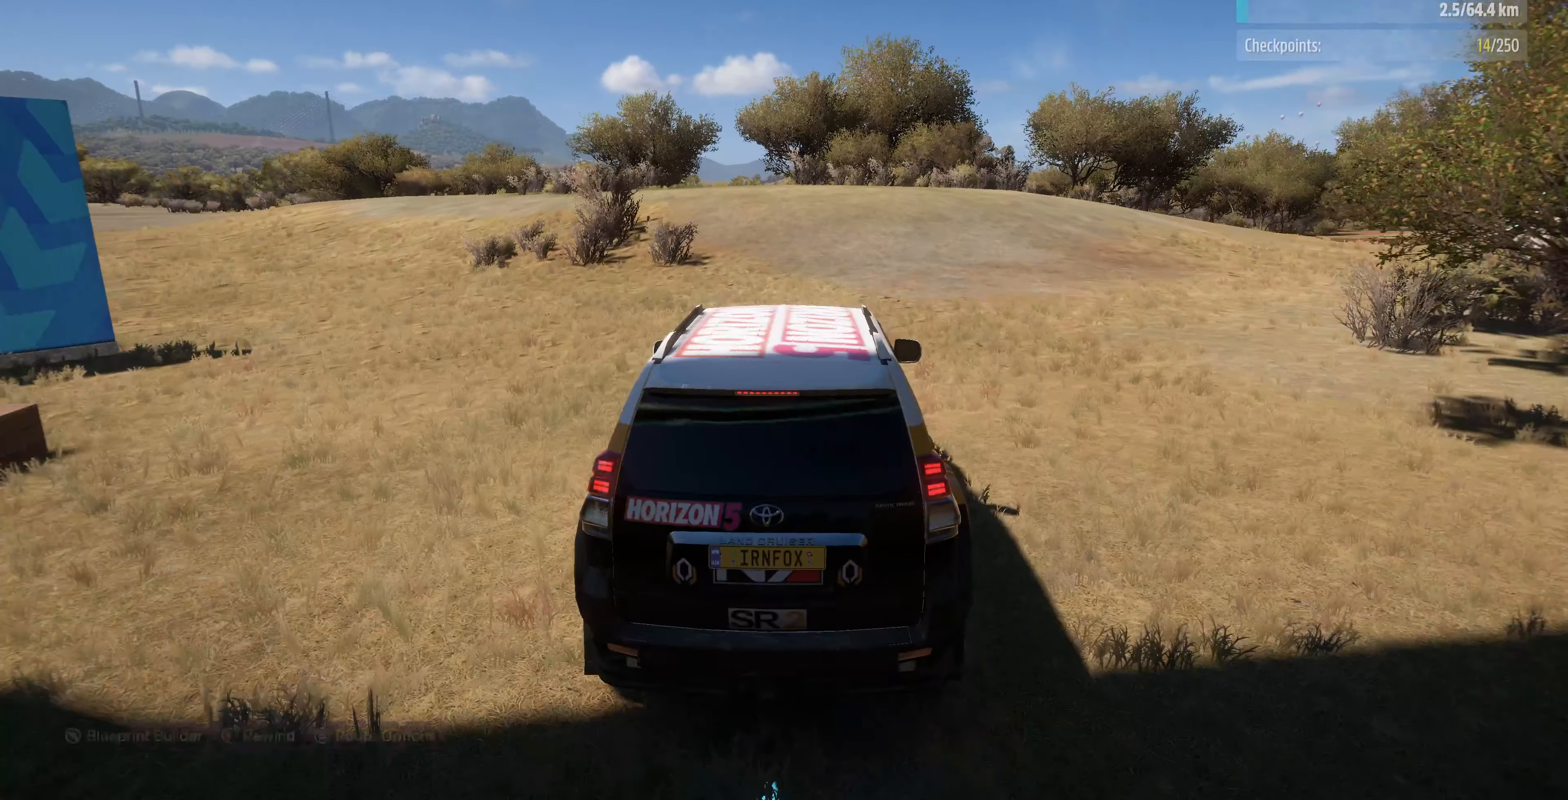
{"buttons": [], "left_stick": "center", "right_stick": "center", "events": [[33, "TRIANGLE", "up"]]}
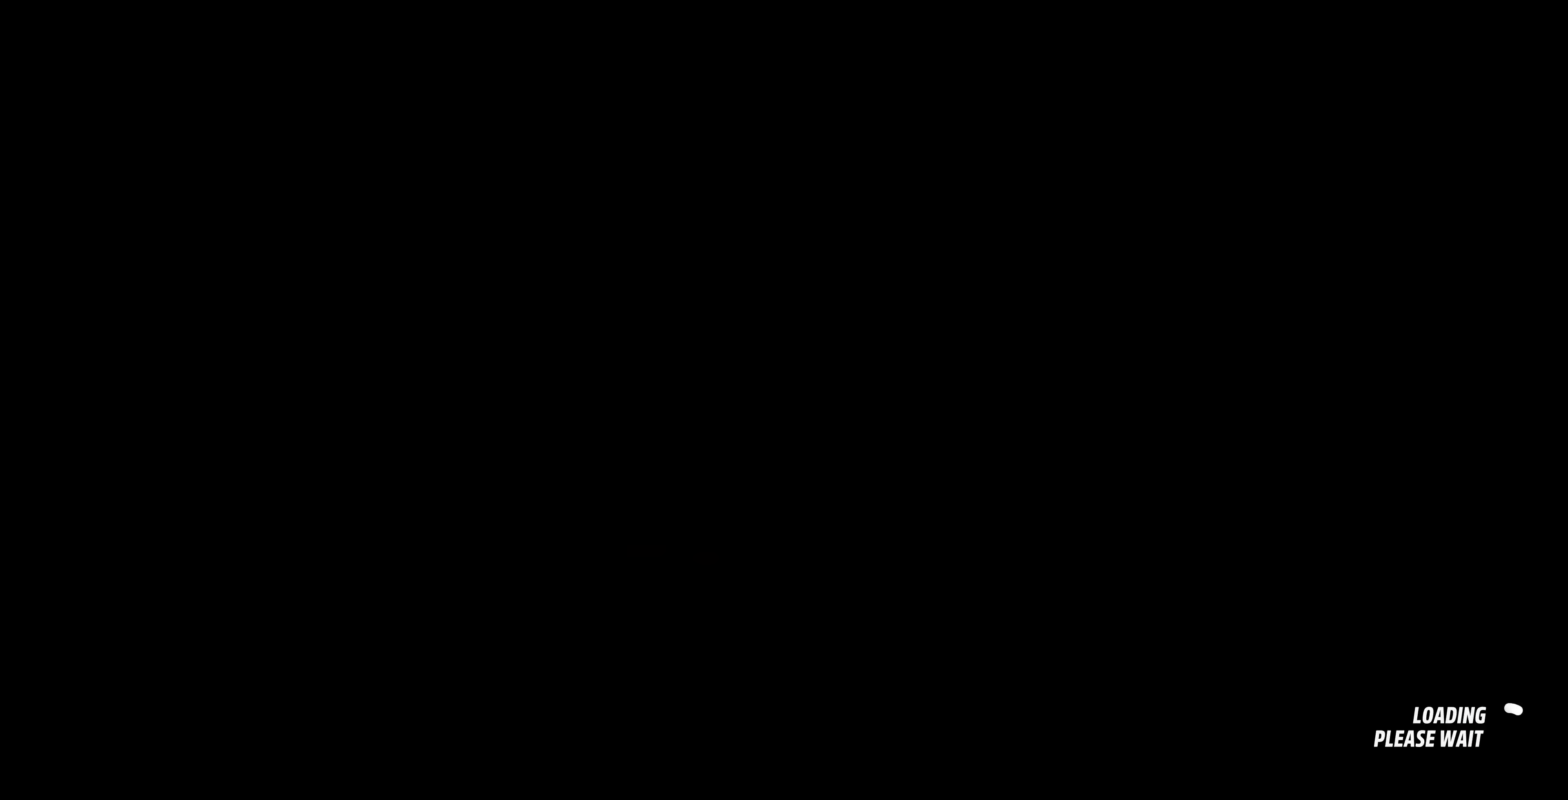
{"buttons": [], "left_stick": "center", "right_stick": "center", "events": []}
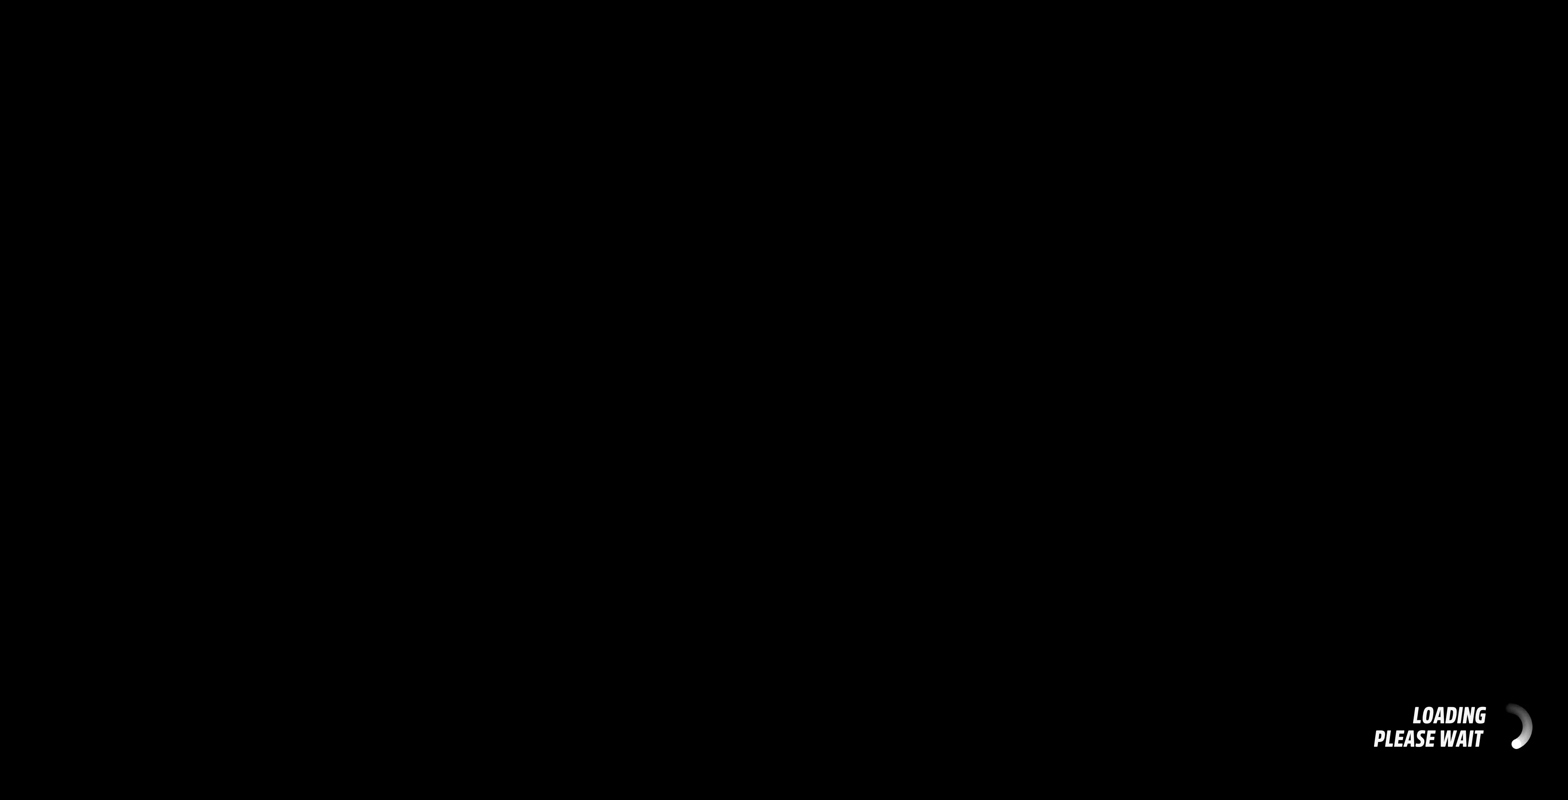
{"buttons": [], "left_stick": "center", "right_stick": "center", "events": []}
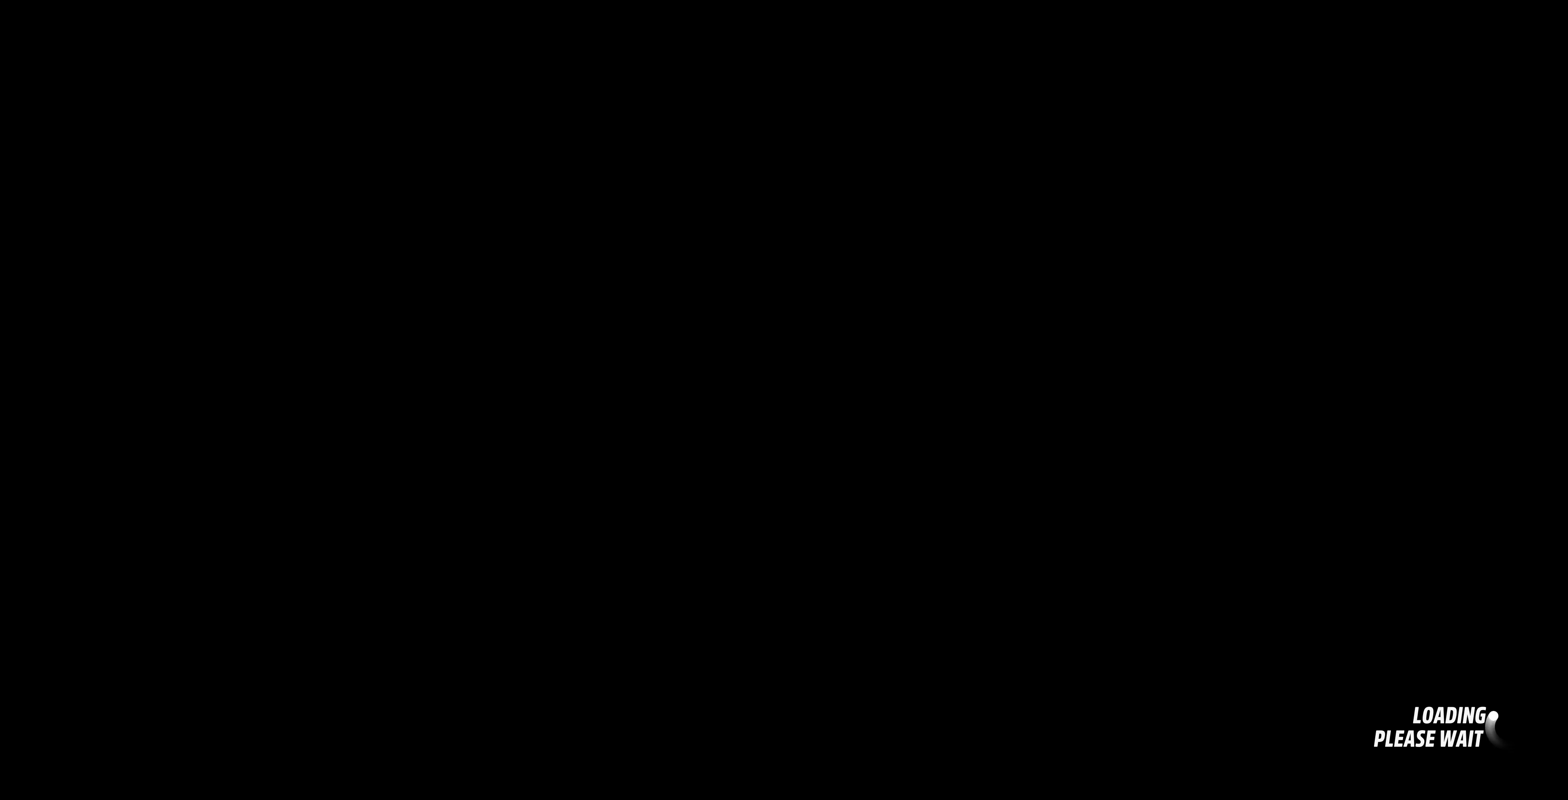
{"buttons": [], "left_stick": "center", "right_stick": "center", "events": []}
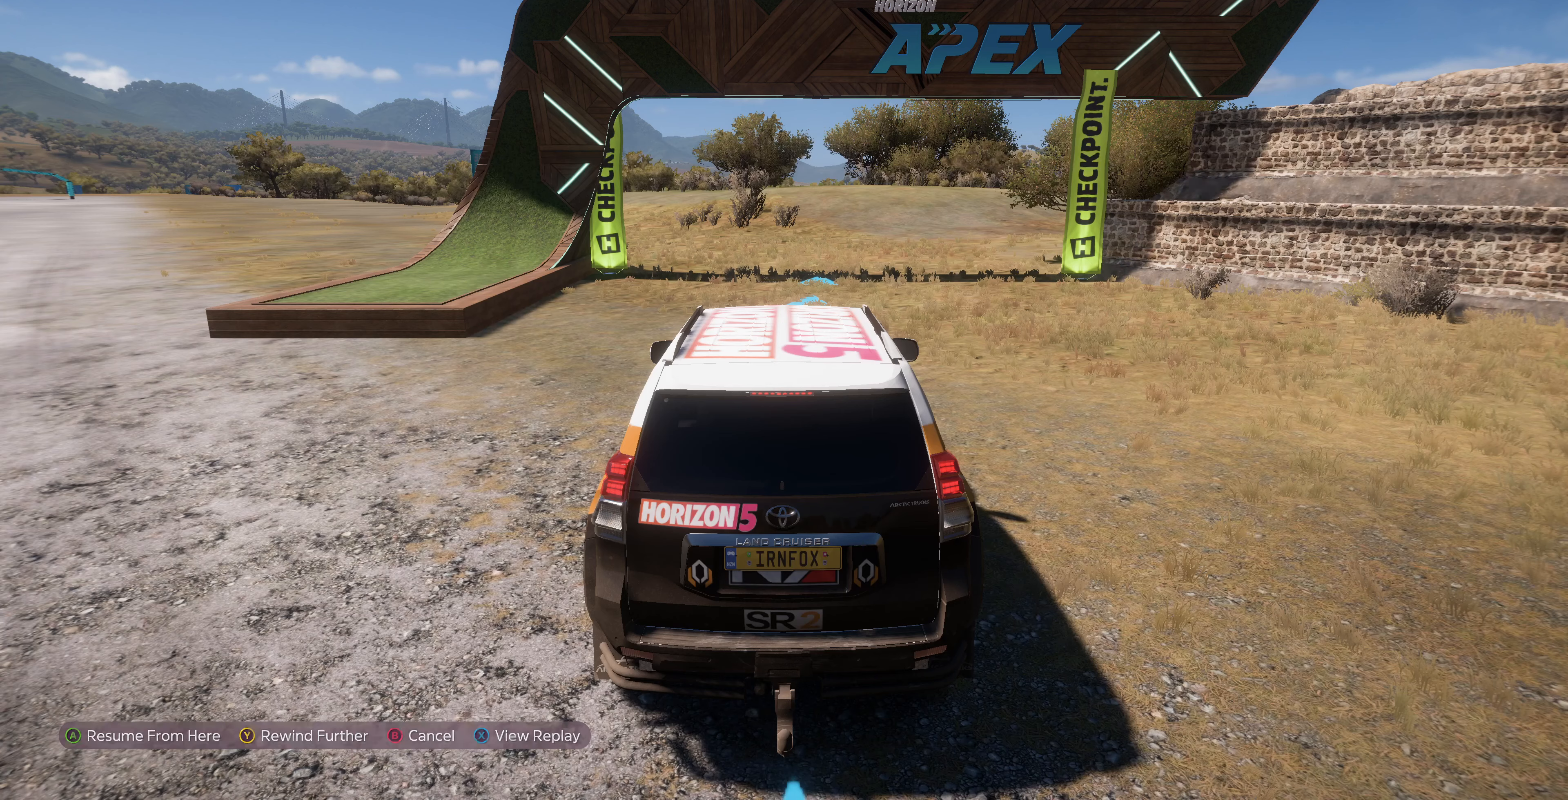
{"buttons": [], "left_stick": "center", "right_stick": "center", "events": [[267, "CROSS", "down"], [400, "CROSS", "up"]]}
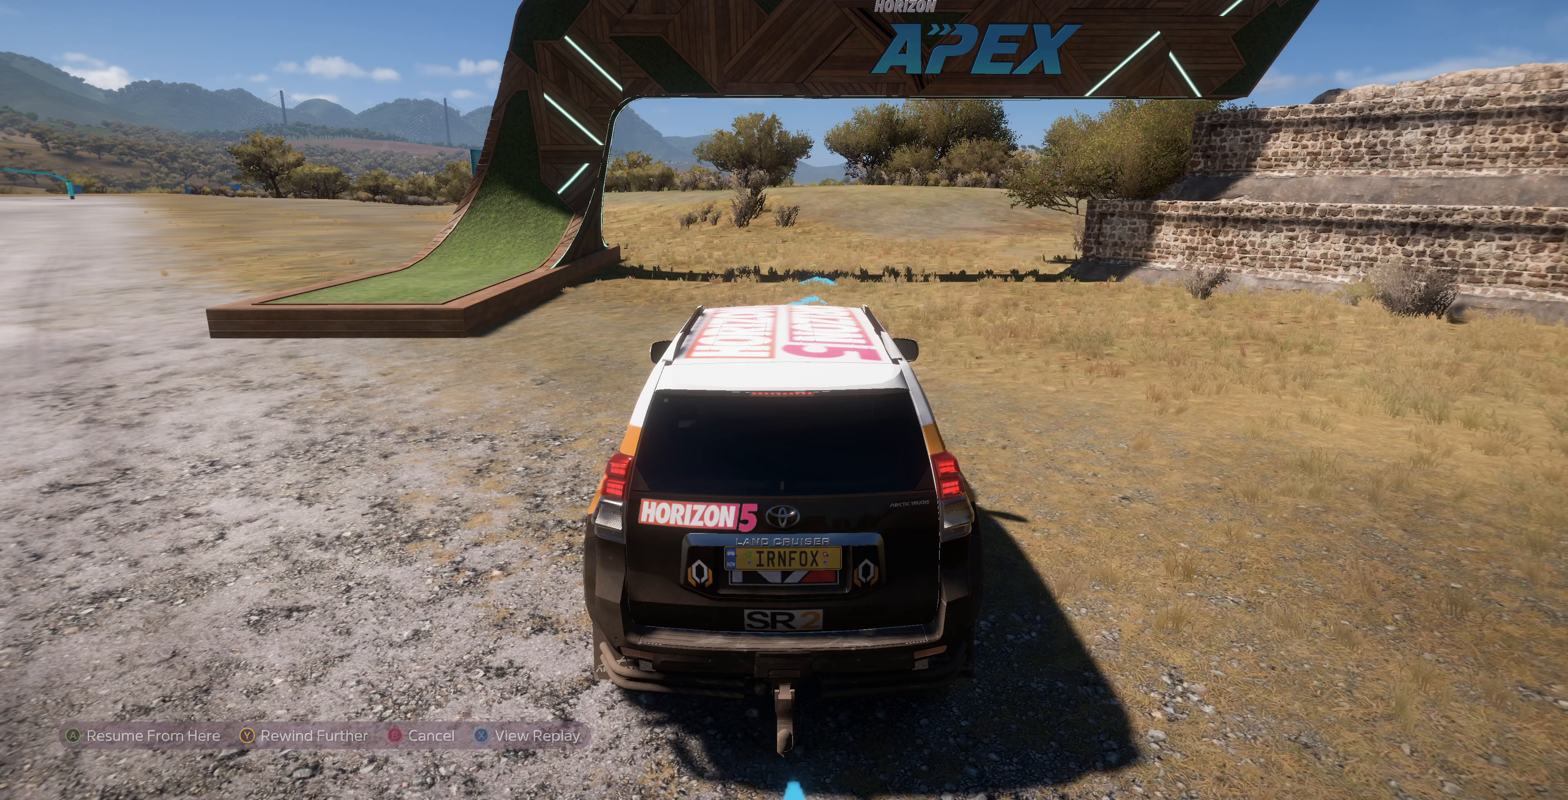
{"buttons": [], "left_stick": "center", "right_stick": "center", "events": []}
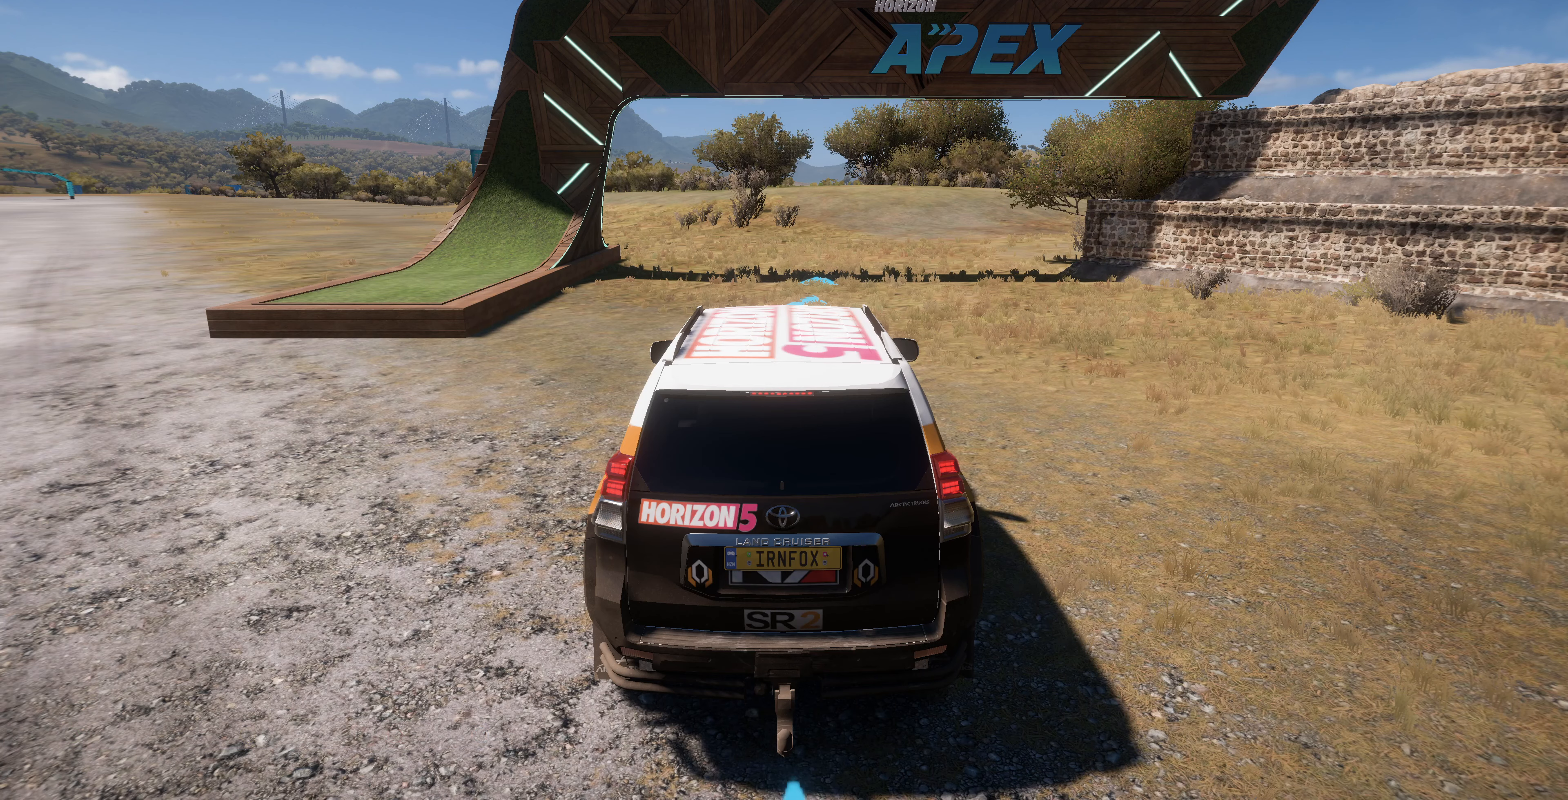
{"buttons": [], "left_stick": "center", "right_stick": "center", "events": [[334, "left_stick", "up-right"], [434, "left_stick", "center"]]}